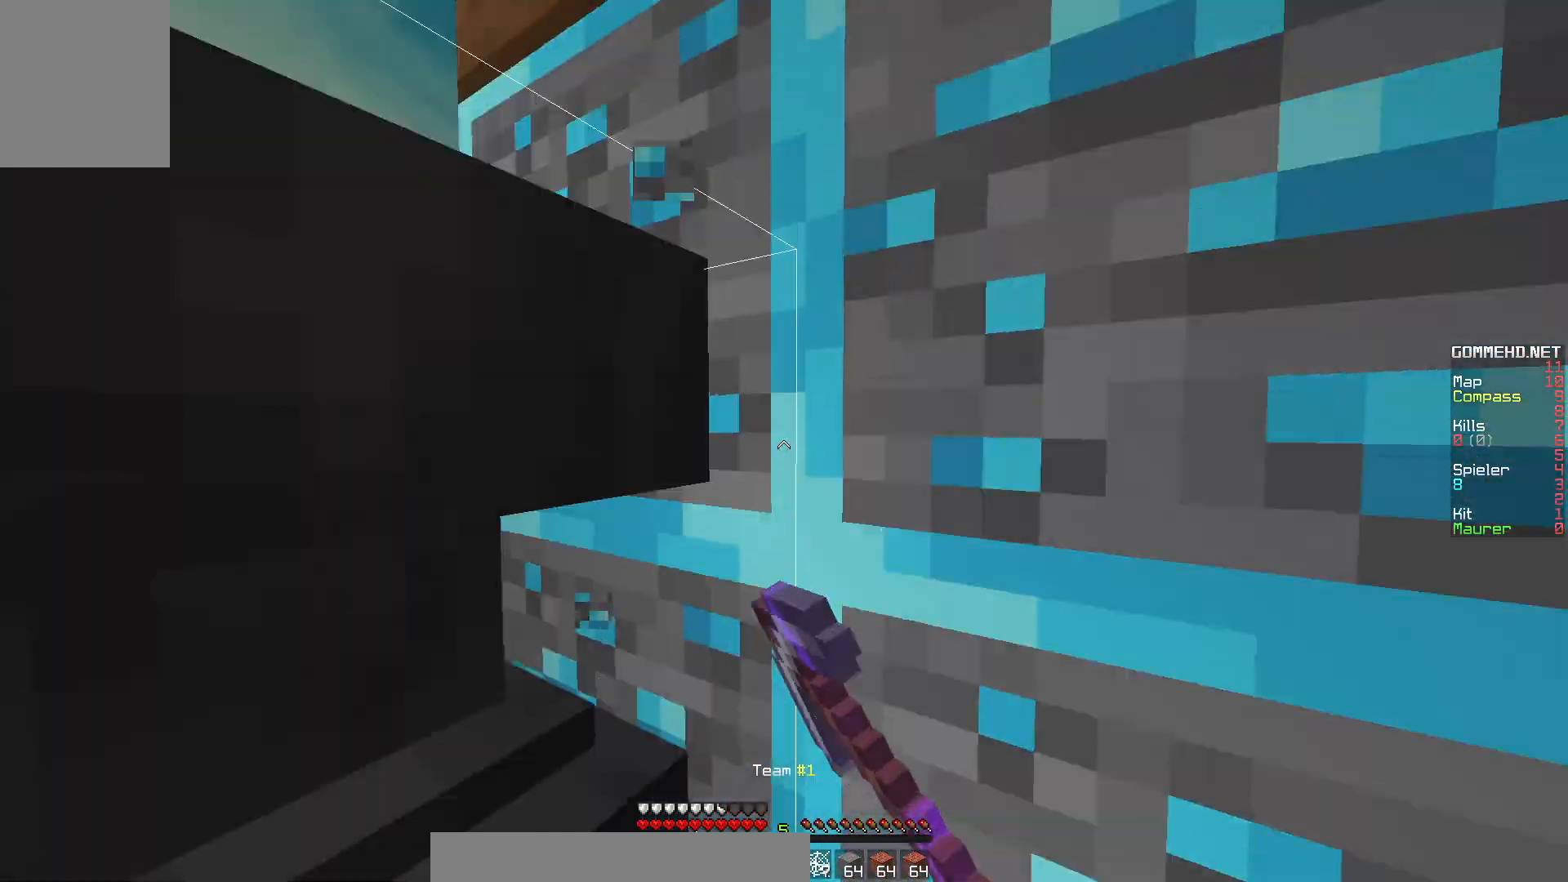
Gameplay with keyboard and mouse; each line is a JSON object with the keys and mouse buttons held at the frame after it. "events" lists presses ("down") and releases ("up") of "a", "d", "s", "w", "mouse_left" and "mouse_right" between this image and that frame as [ms after this image, input, new state], when the widget could be followed in between. "mouse_left", "mouse_right" = the "left", "right" buttons of the "mouse" list. No other keys are recorded. Fast repeated clicks can show as one long hold. Mouse movement is not recorded.
{"keys": [], "mouse": ["left"], "events": [[183, "w", "down"], [417, "a", "up"], [483, "w", "up"]]}
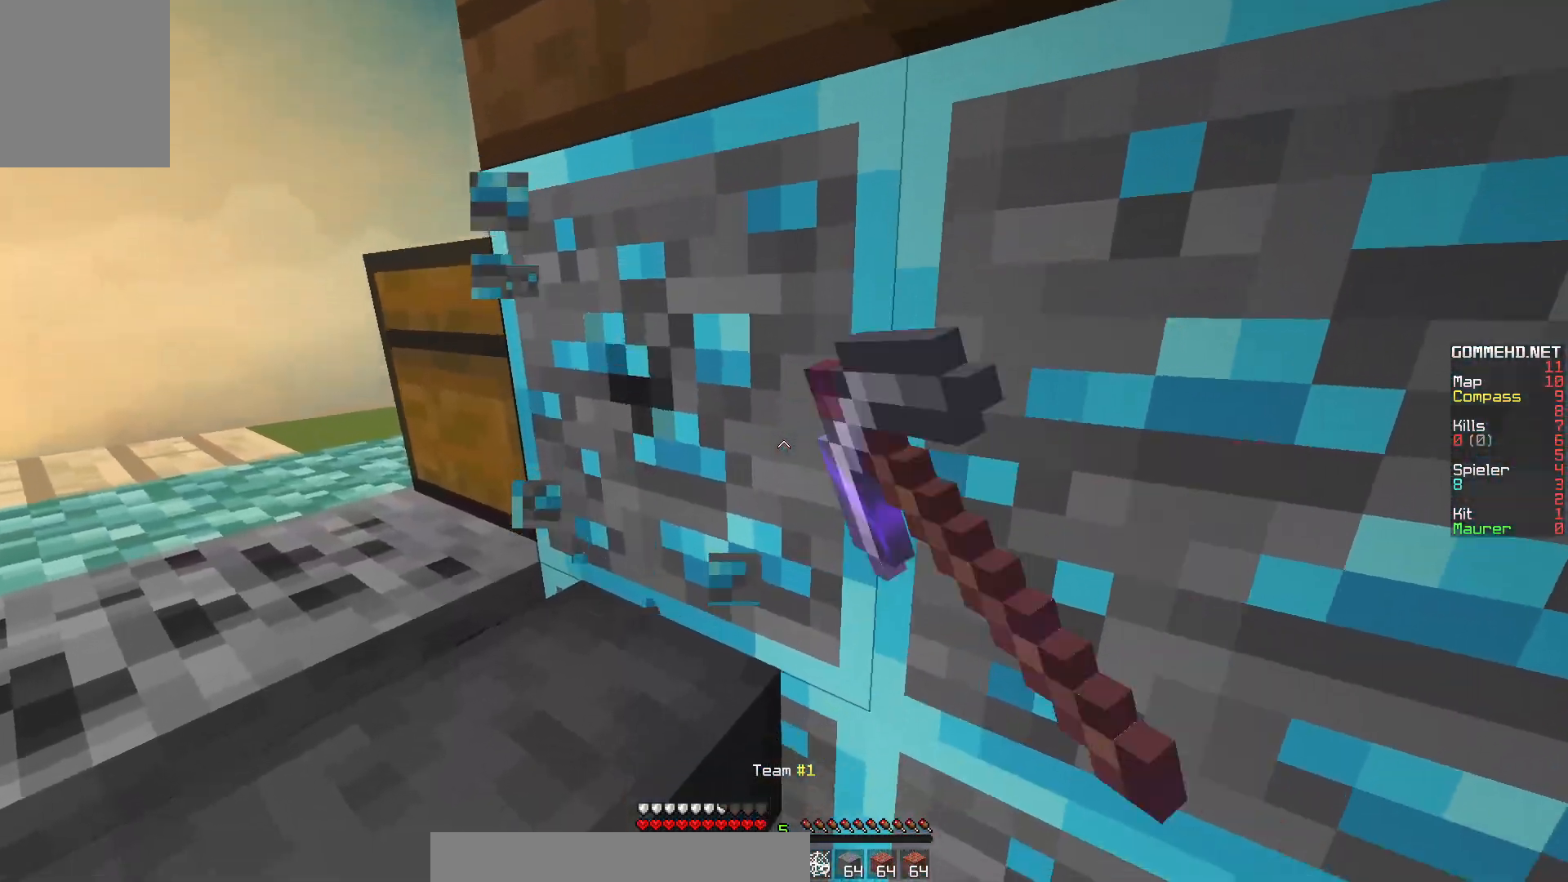
{"keys": [], "mouse": ["left"], "events": []}
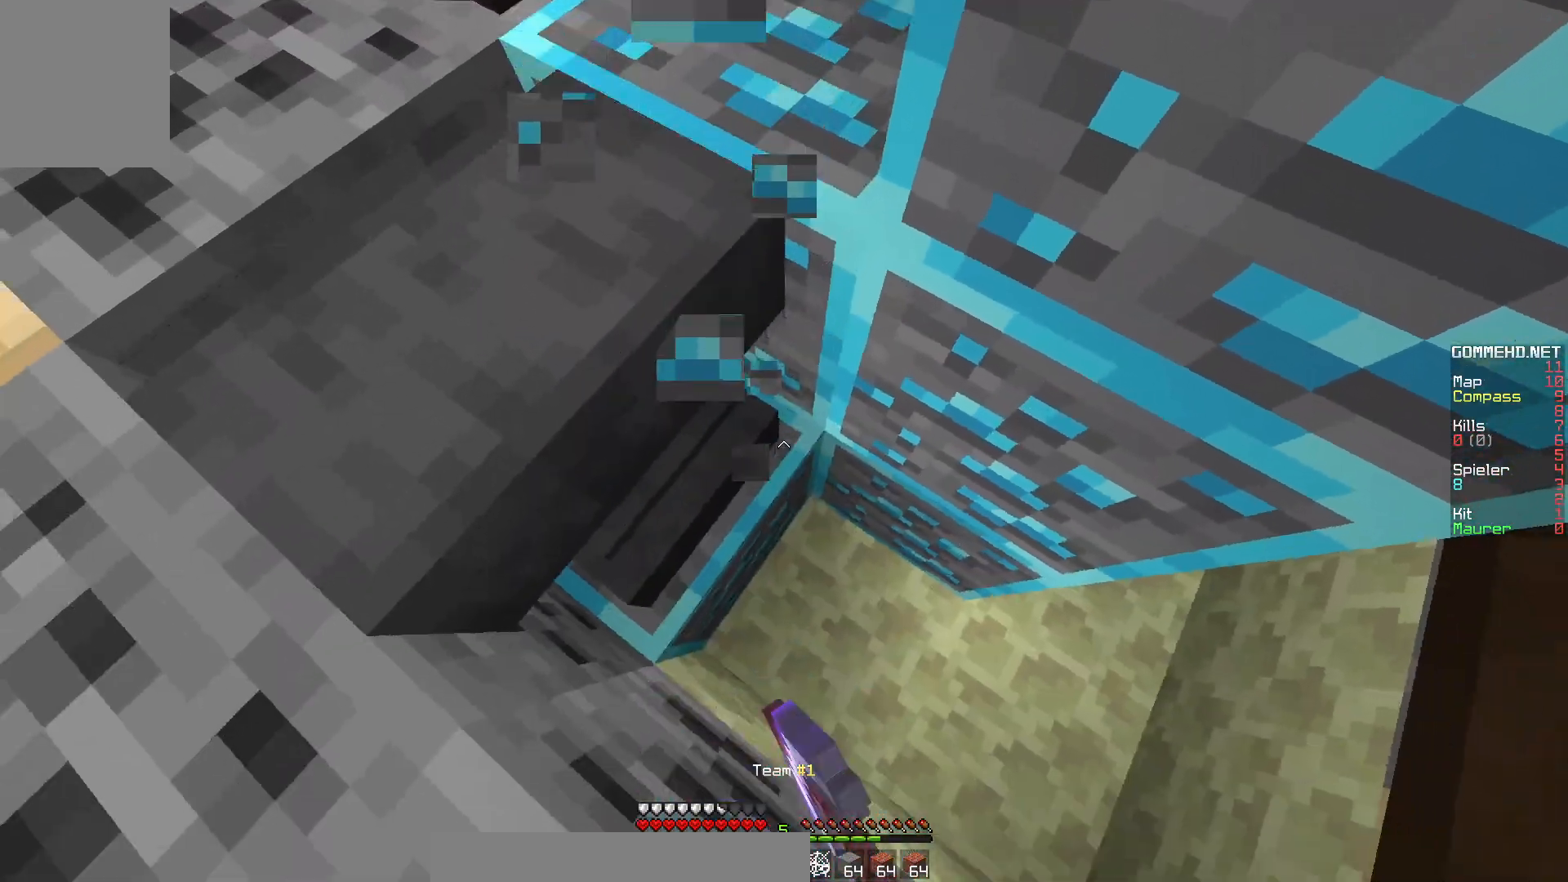
{"keys": [], "mouse": ["left"], "events": [[183, "s", "down"], [350, "s", "up"]]}
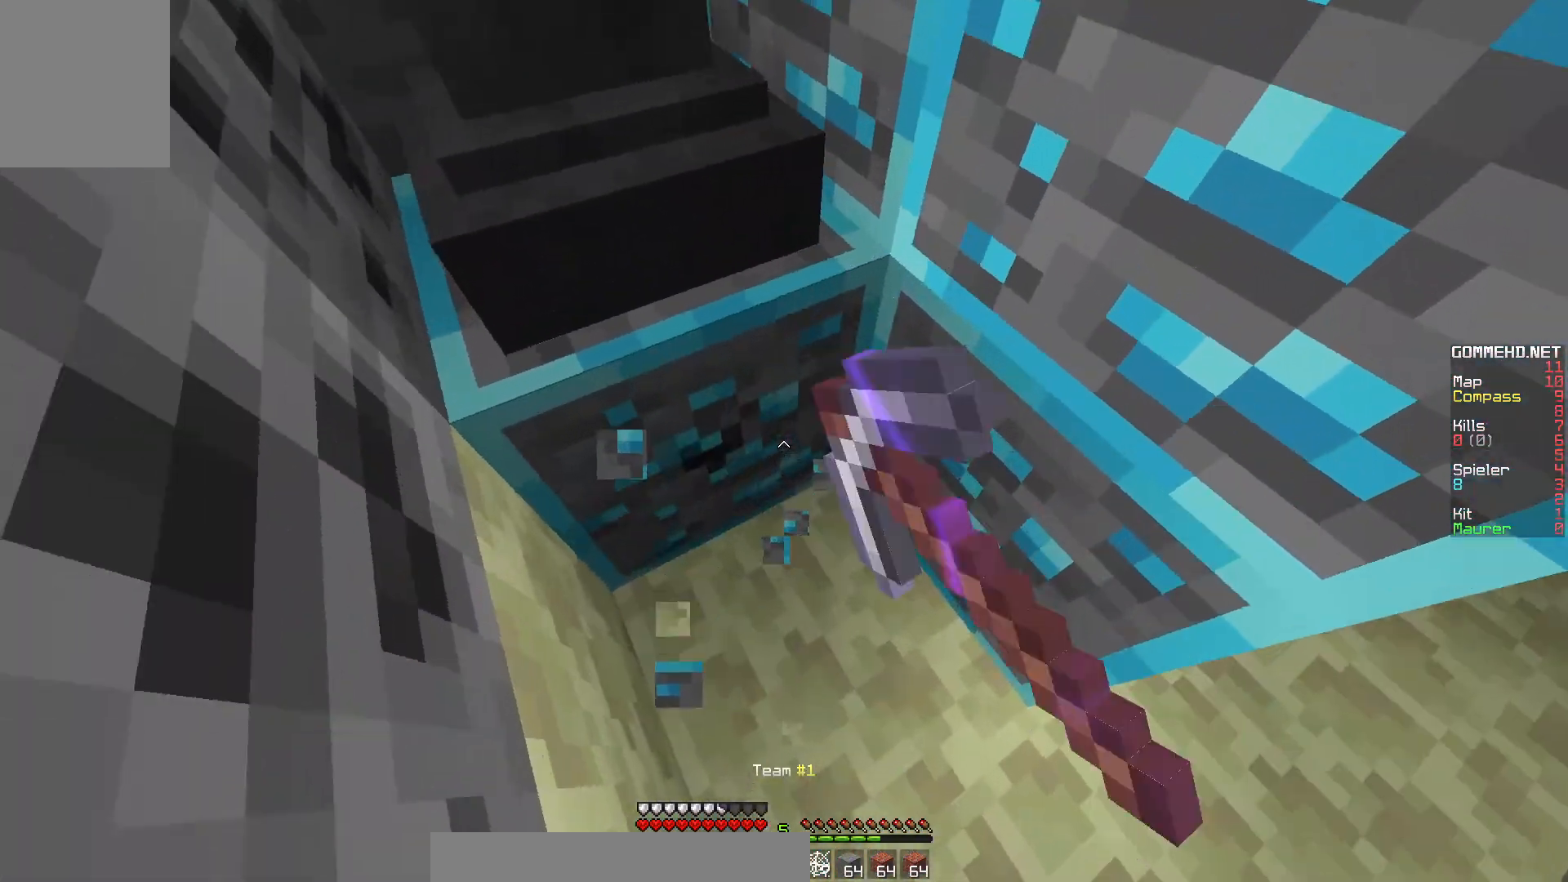
{"keys": ["a"], "mouse": ["left"], "events": [[350, "w", "down"], [433, "a", "down"], [500, "w", "up"]]}
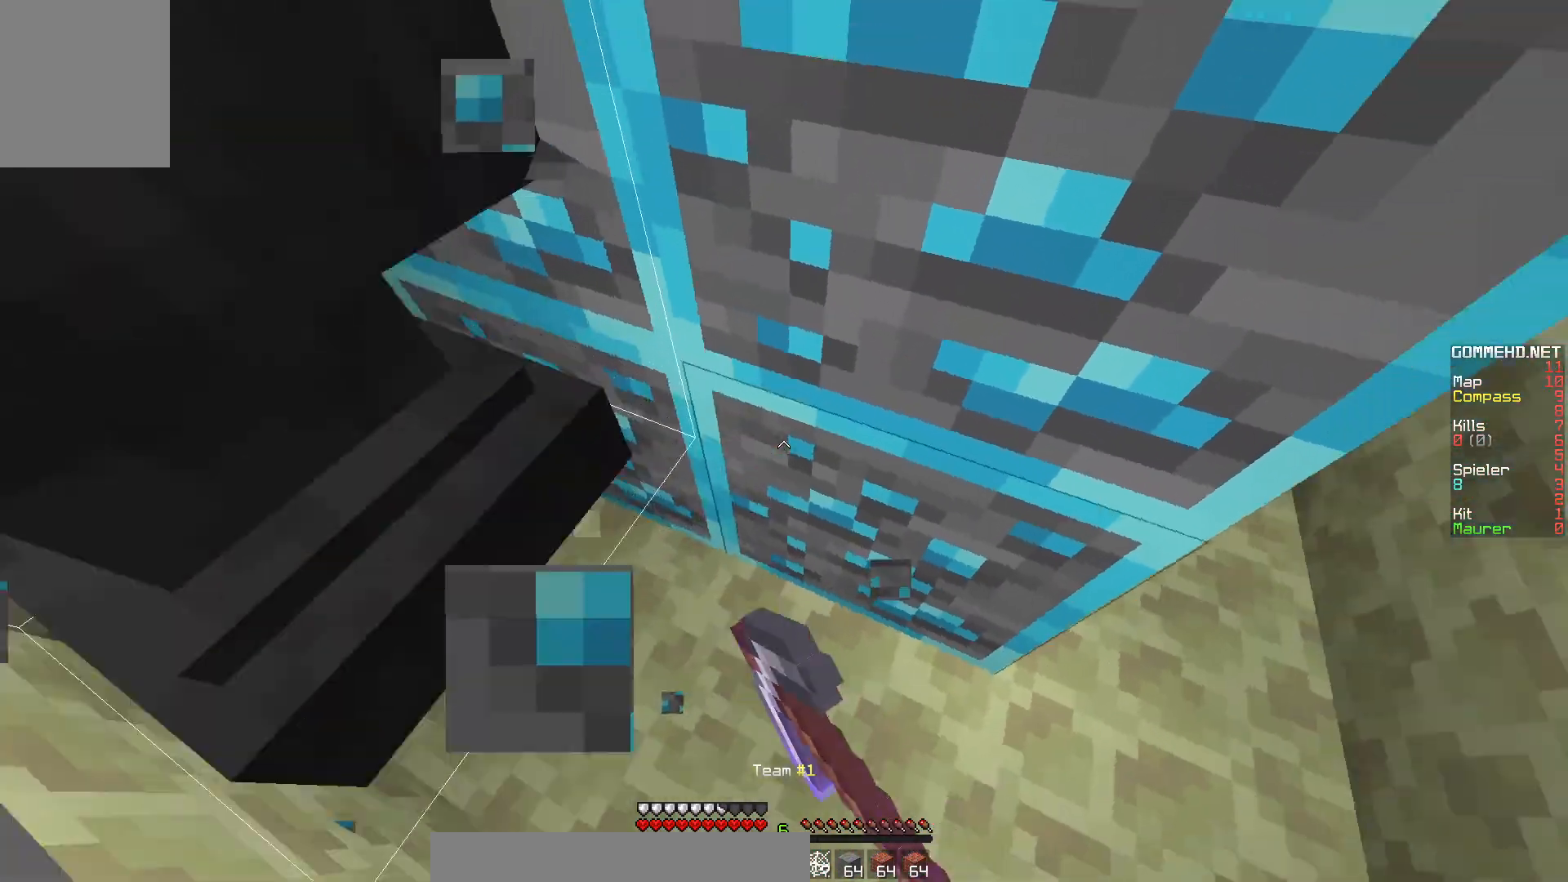
{"keys": [], "mouse": ["left"], "events": [[67, "a", "up"]]}
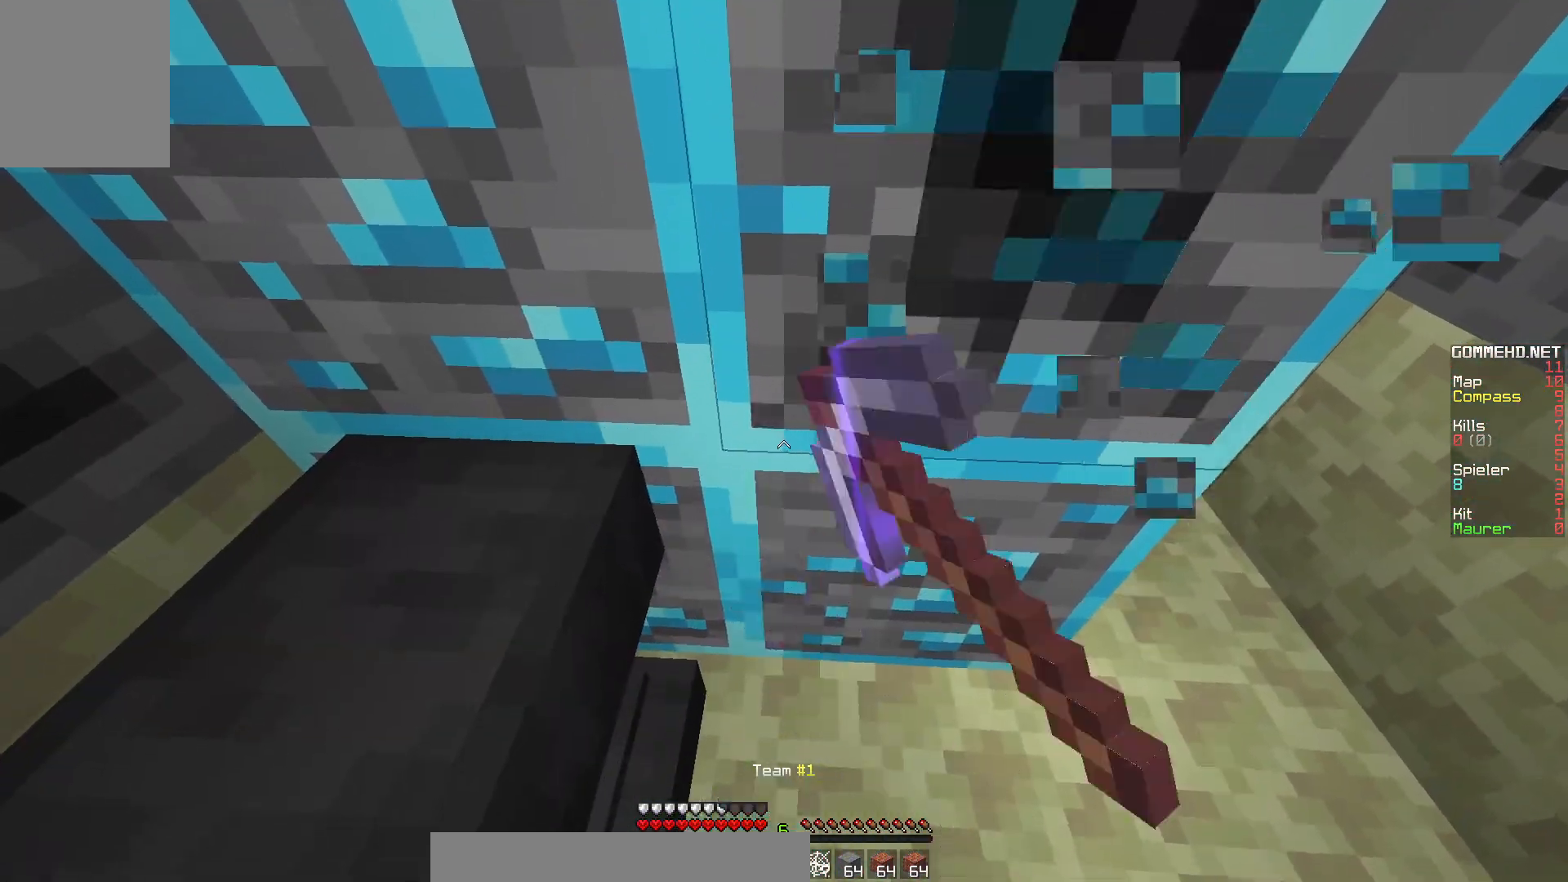
{"keys": [], "mouse": ["left"], "events": [[83, "d", "down"], [283, "d", "up"]]}
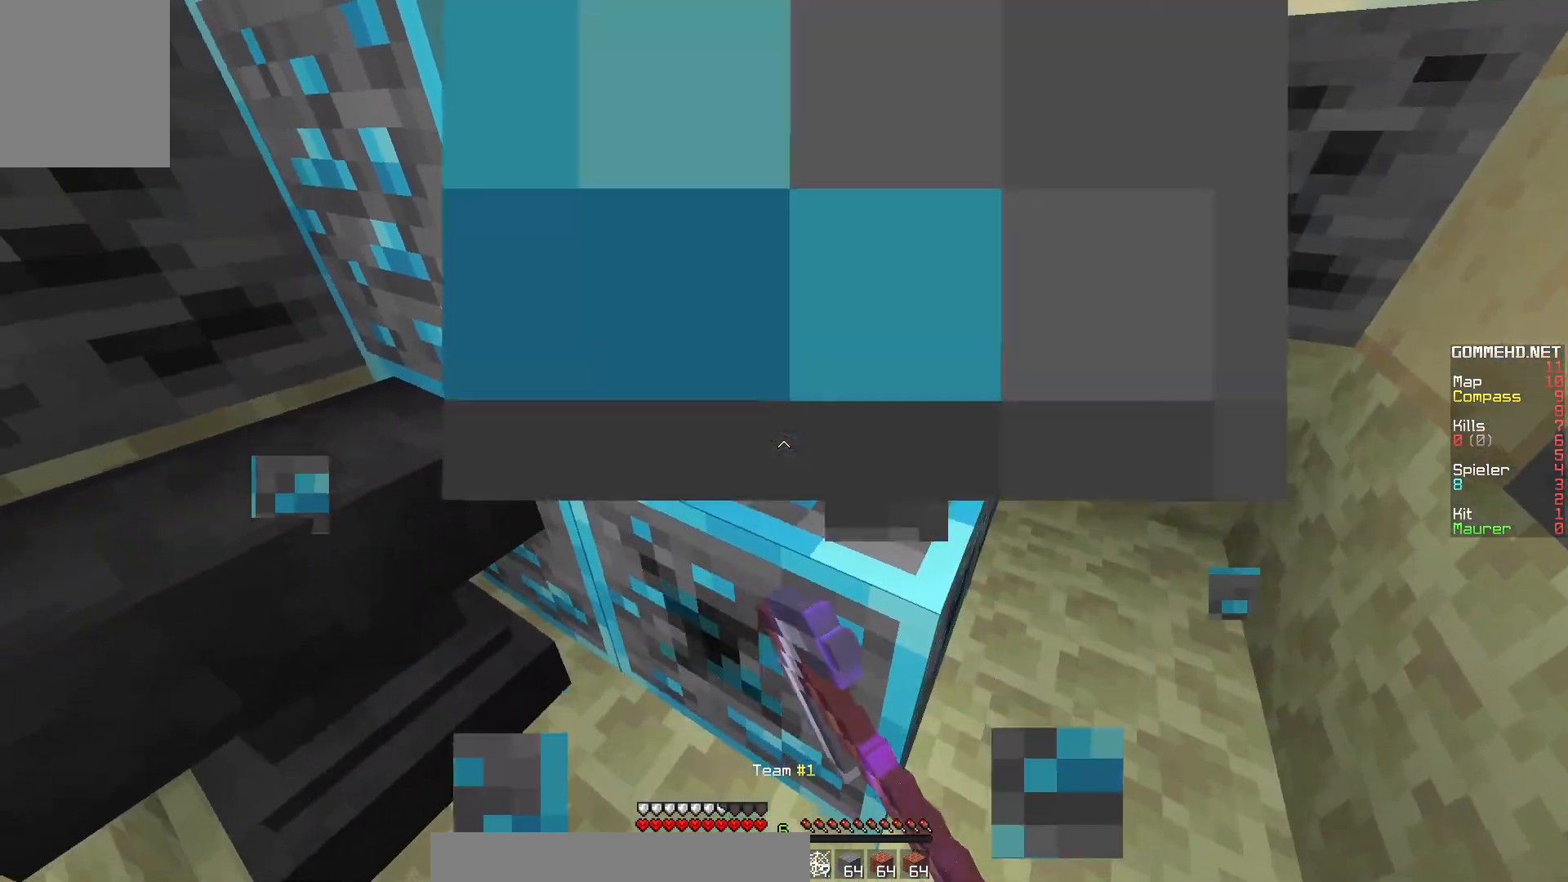
{"keys": ["d"], "mouse": ["left"], "events": [[350, "w", "down"], [483, "d", "down"], [500, "w", "up"]]}
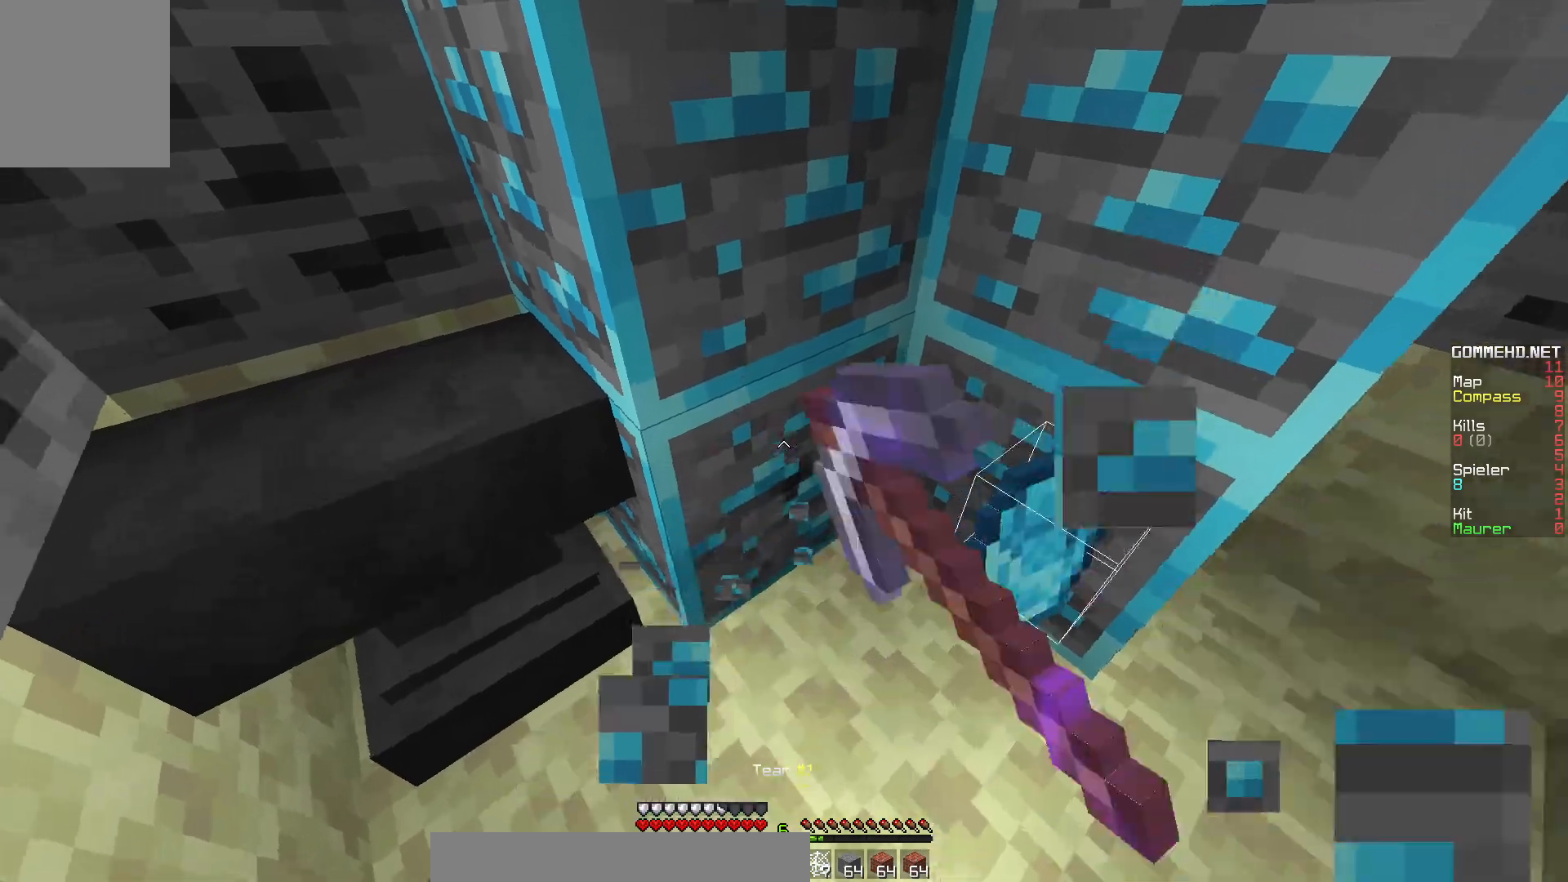
{"keys": [], "mouse": ["left"], "events": [[150, "d", "up"]]}
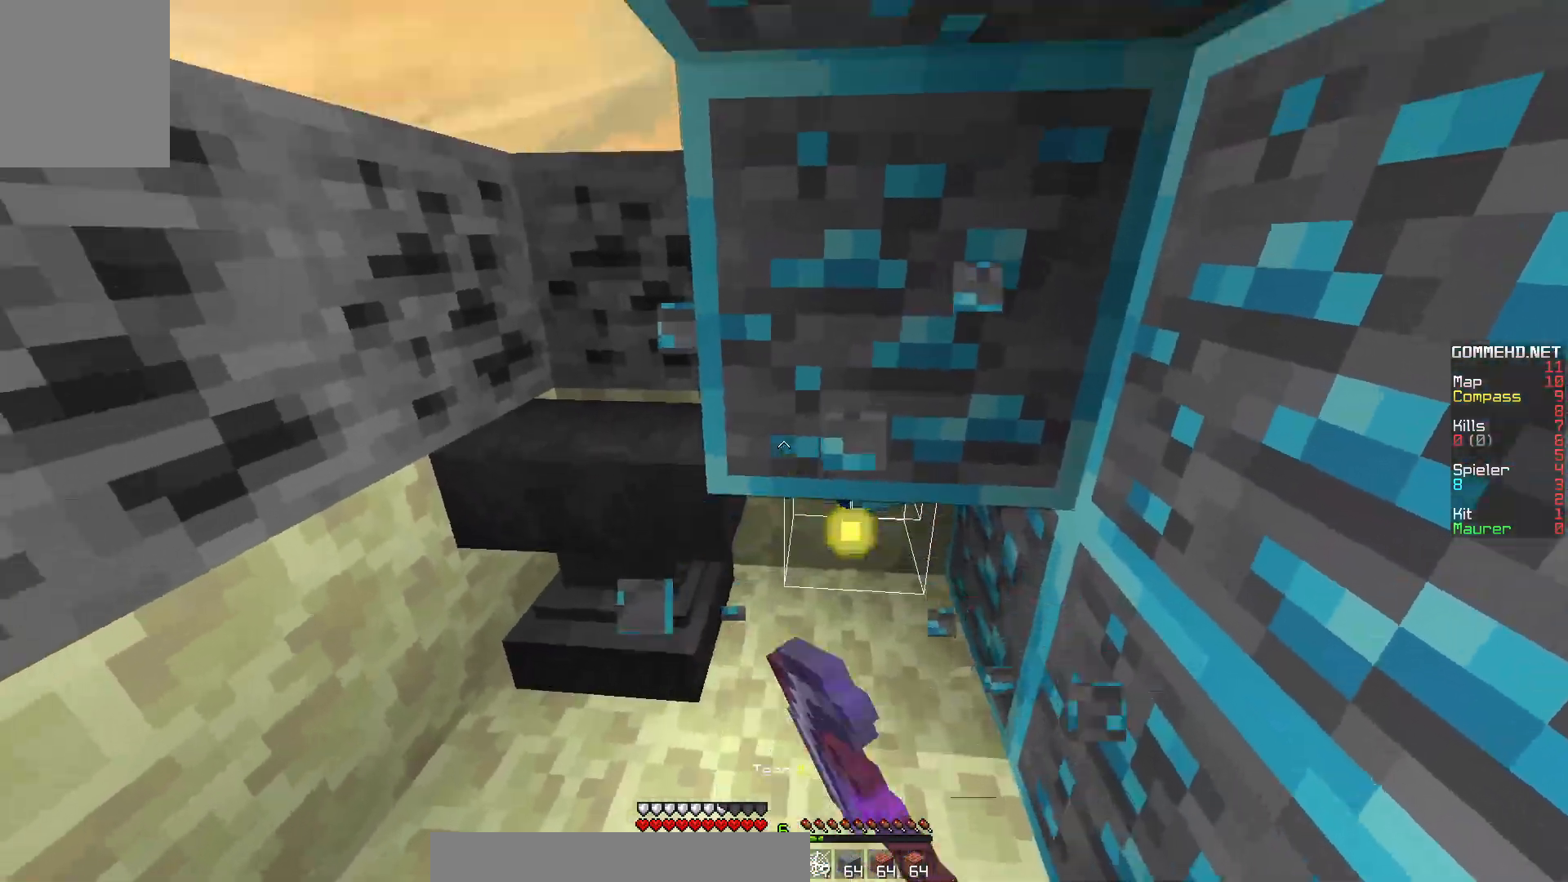
{"keys": ["d"], "mouse": ["left"], "events": [[17, "w", "down"], [150, "w", "up"], [367, "d", "down"]]}
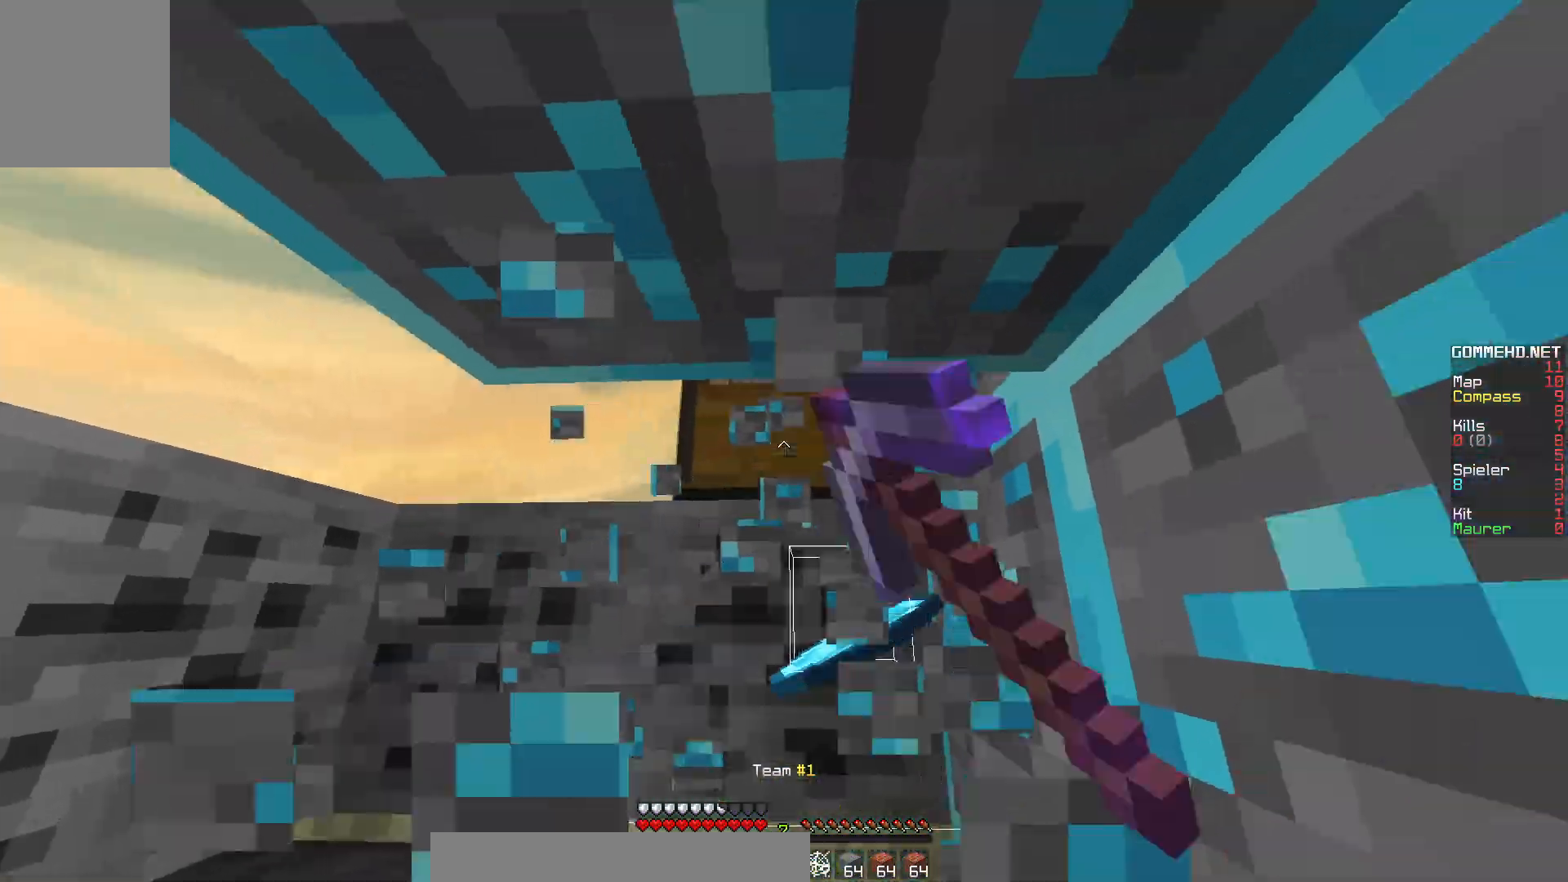
{"keys": [], "mouse": ["left"], "events": [[50, "d", "up"], [183, "a", "down"], [233, "w", "down"], [300, "a", "up"], [367, "w", "up"]]}
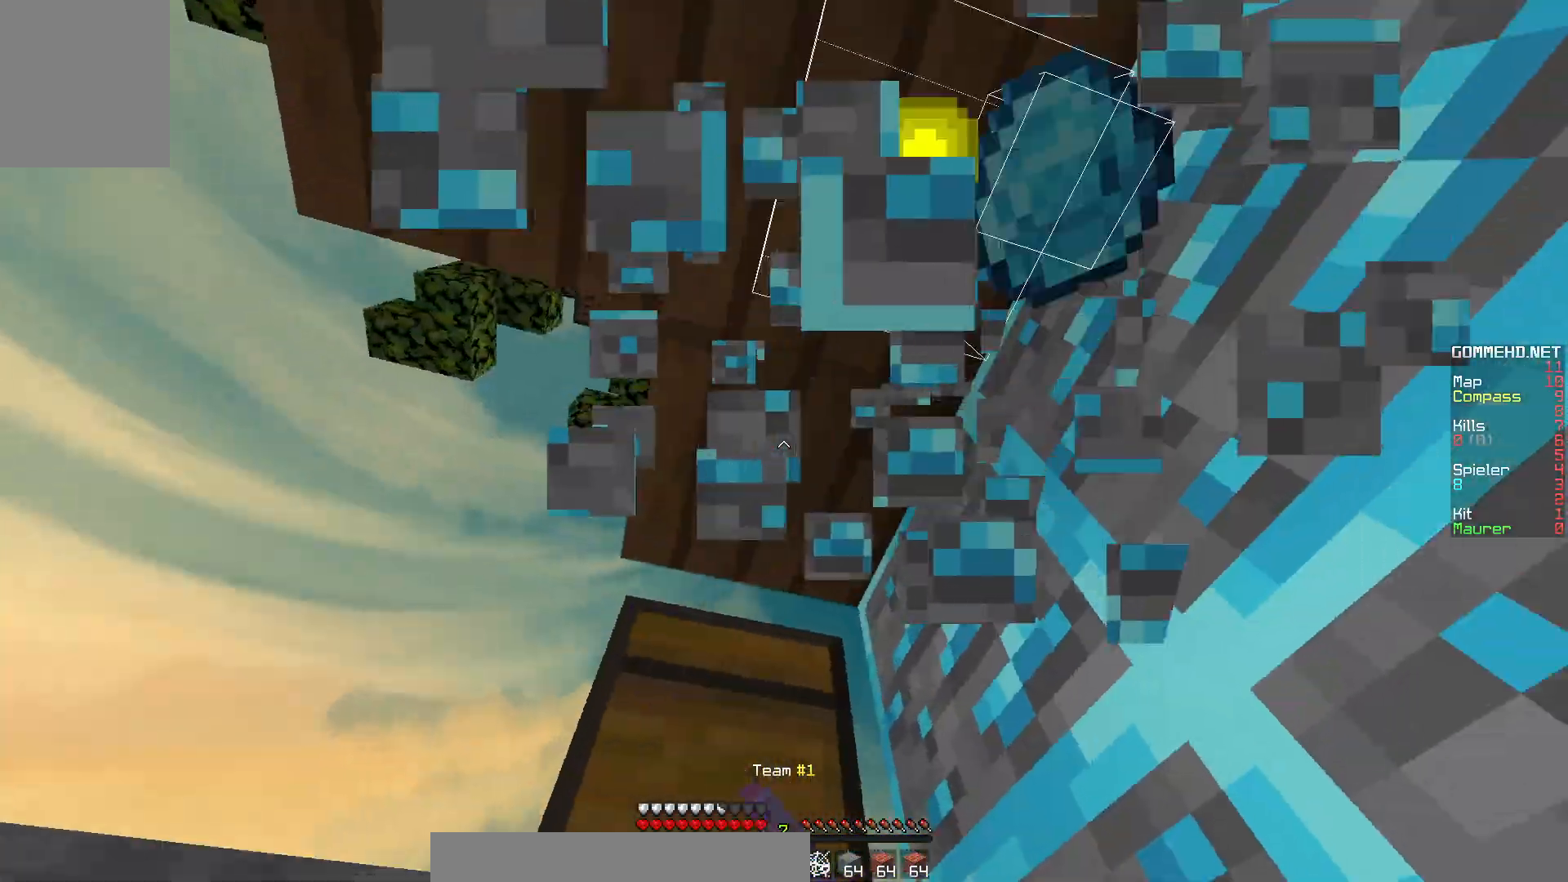
{"keys": [], "mouse": ["left"], "events": [[250, "a", "down"], [417, "a", "up"]]}
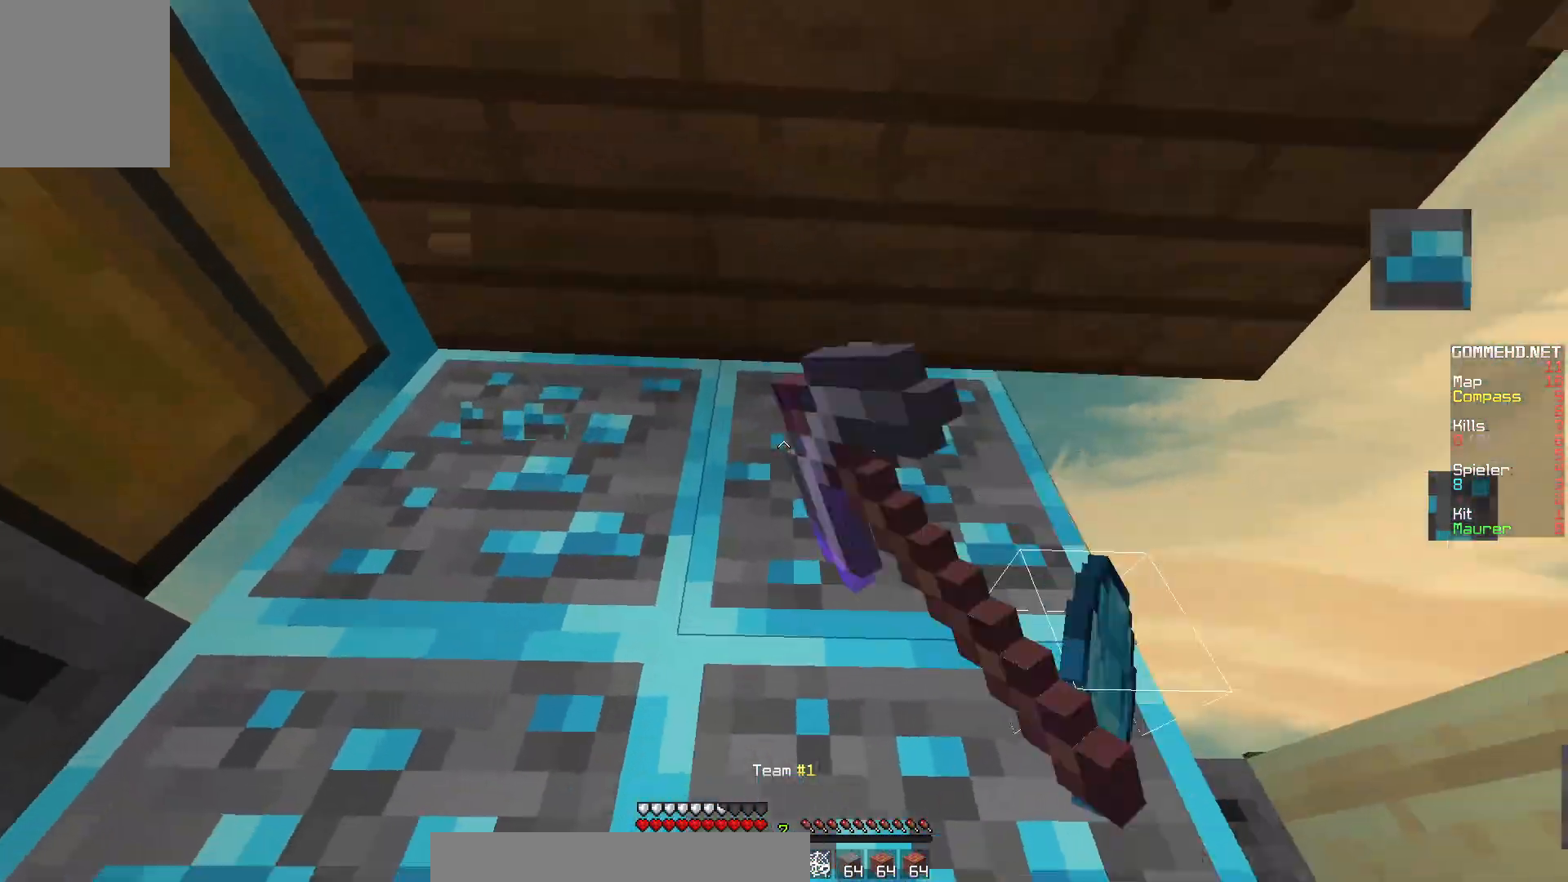
{"keys": ["a"], "mouse": ["left"], "events": [[150, "a", "down"]]}
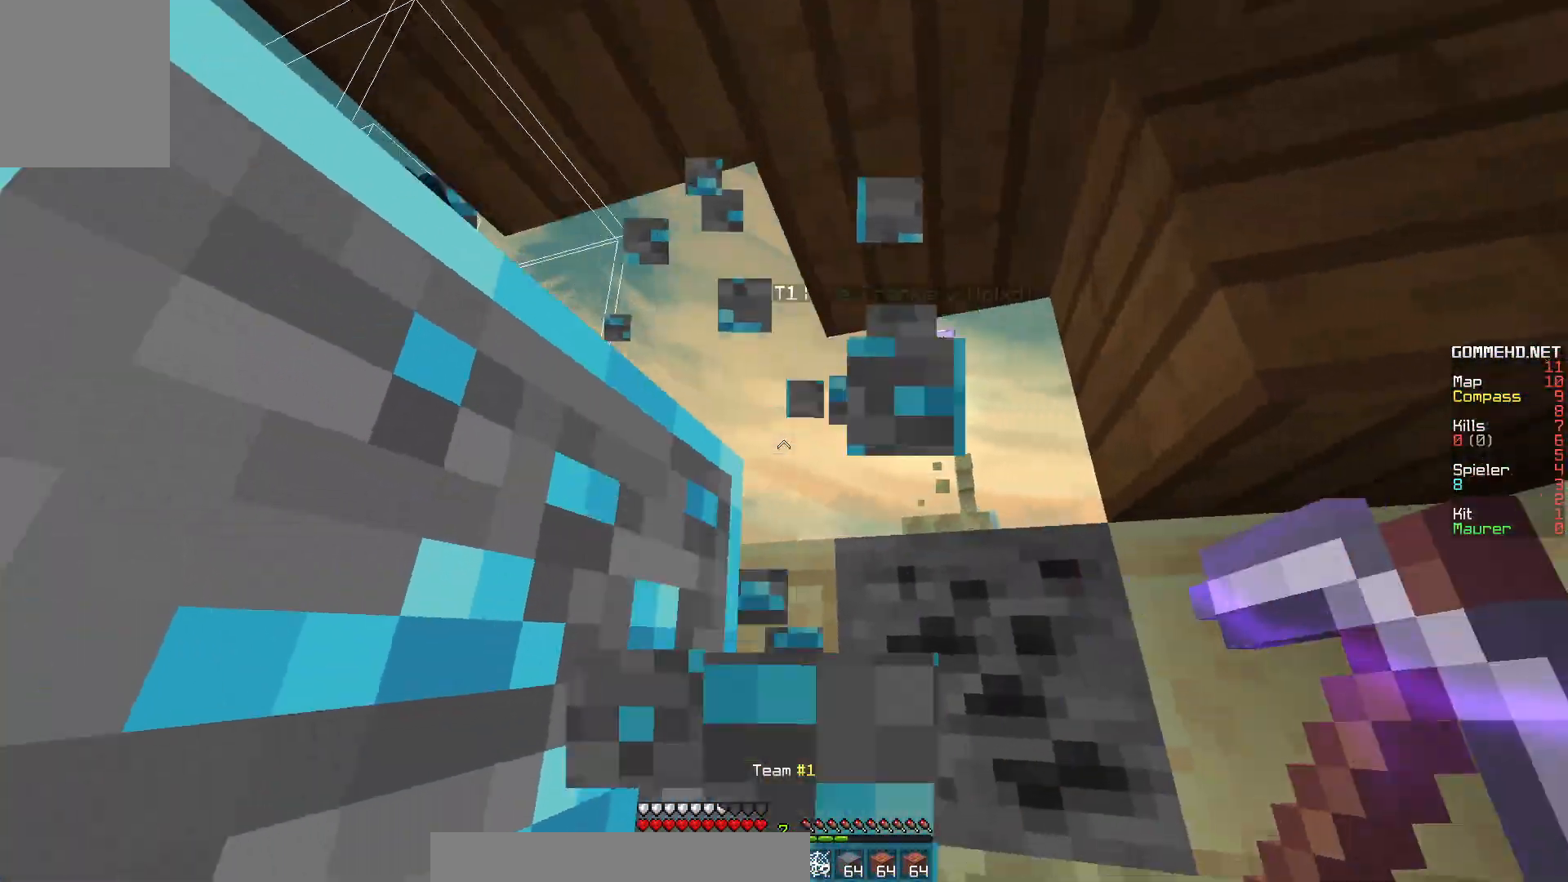
{"keys": ["w"], "mouse": [], "events": [[17, "mouse_left", "up"], [33, "a", "up"], [433, "w", "down"]]}
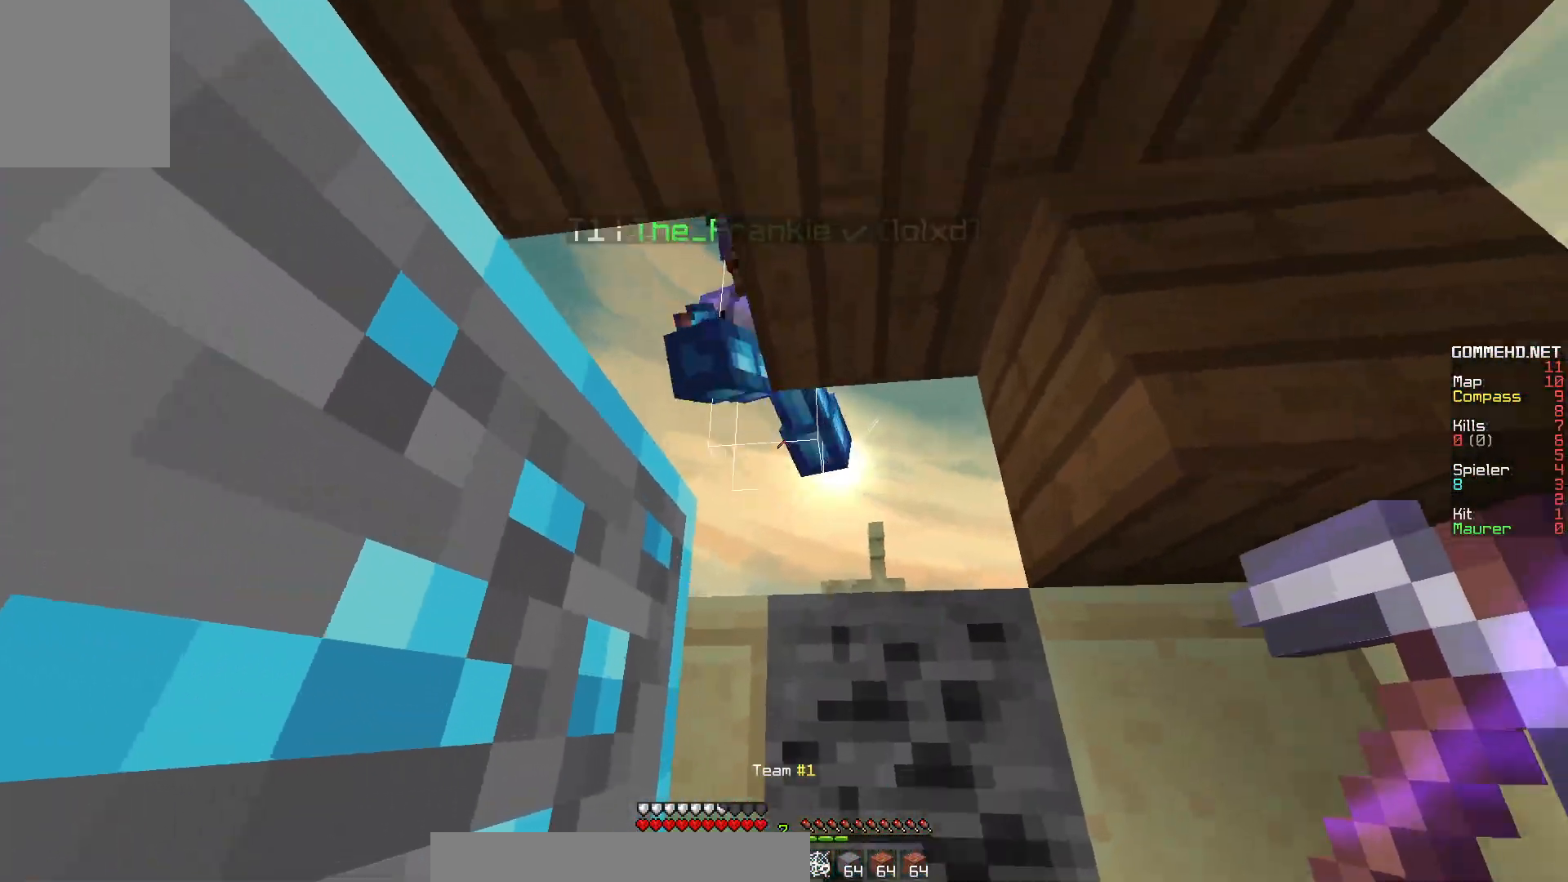
{"keys": ["d"], "mouse": ["left"]}
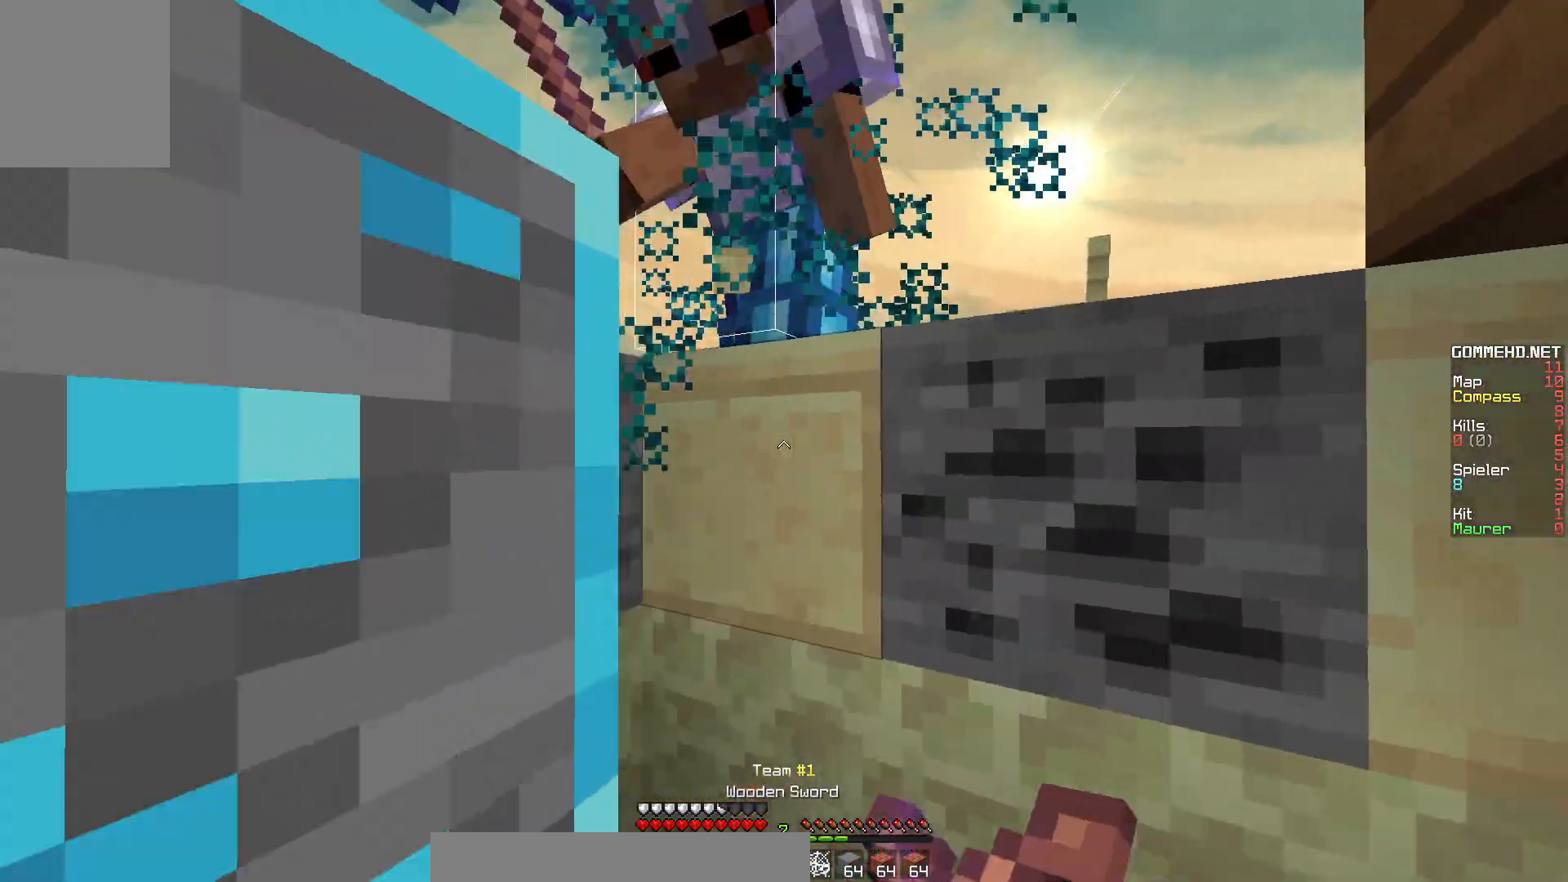
{"keys": [], "mouse": [], "events": [[100, "mouse_left", "up"], [133, "d", "up"], [167, "mouse_left", "down"], [483, "mouse_left", "up"]]}
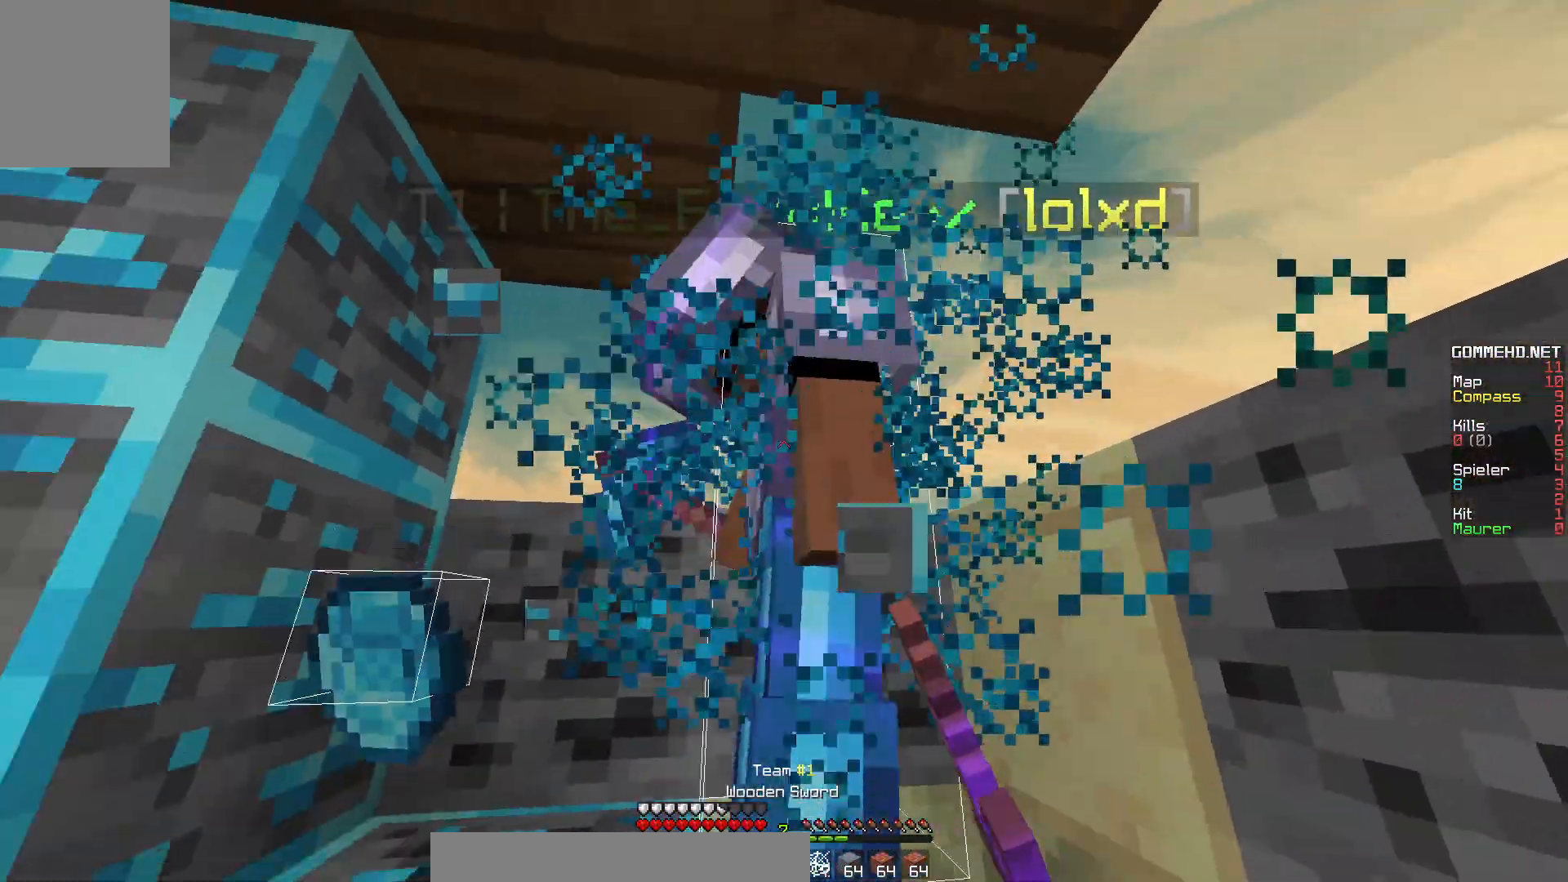
{"keys": [], "mouse": [], "events": []}
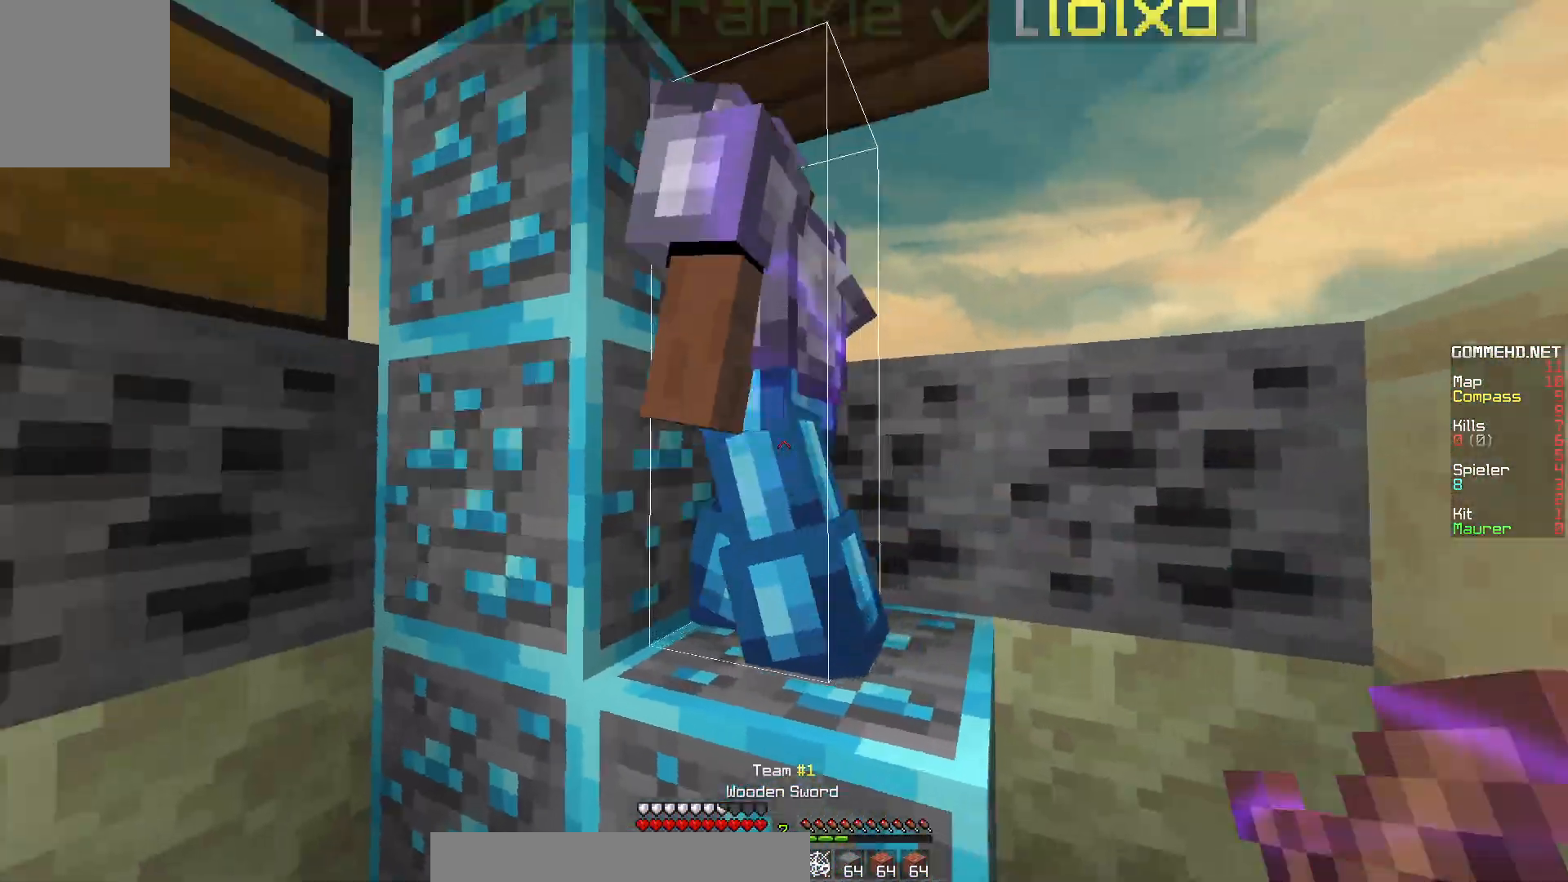
{"keys": [], "mouse": ["left"], "events": [[167, "w", "down"], [250, "mouse_left", "down"], [383, "w", "up"]]}
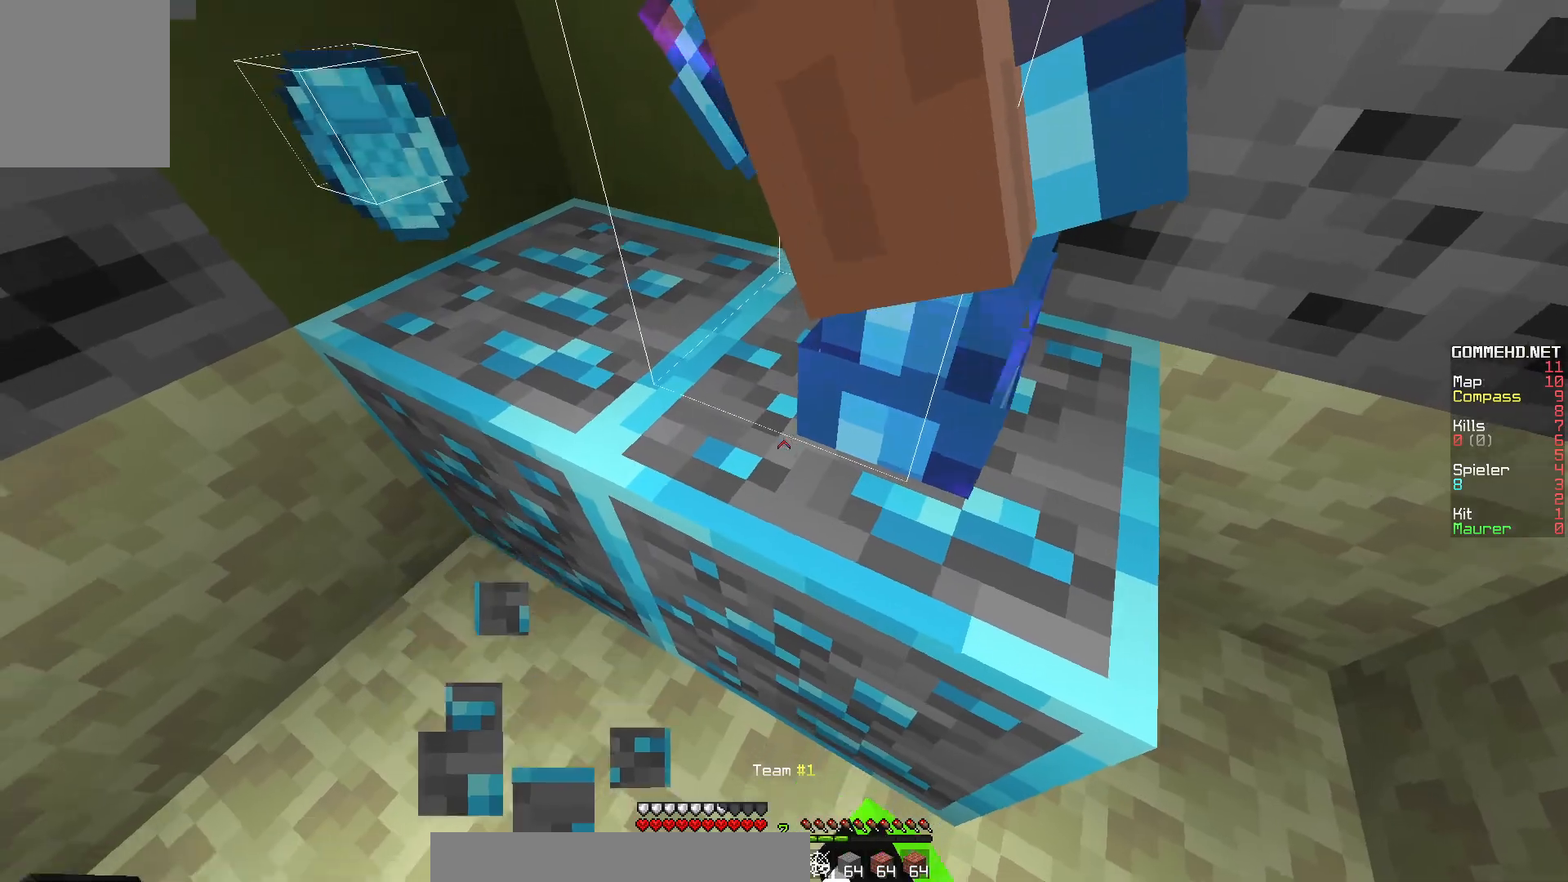
{"keys": ["a", "w"], "mouse": ["left"], "events": [[100, "mouse_left", "up"], [150, "a", "down"], [183, "mouse_left", "down"], [233, "a", "up"], [433, "a", "down"], [500, "w", "down"]]}
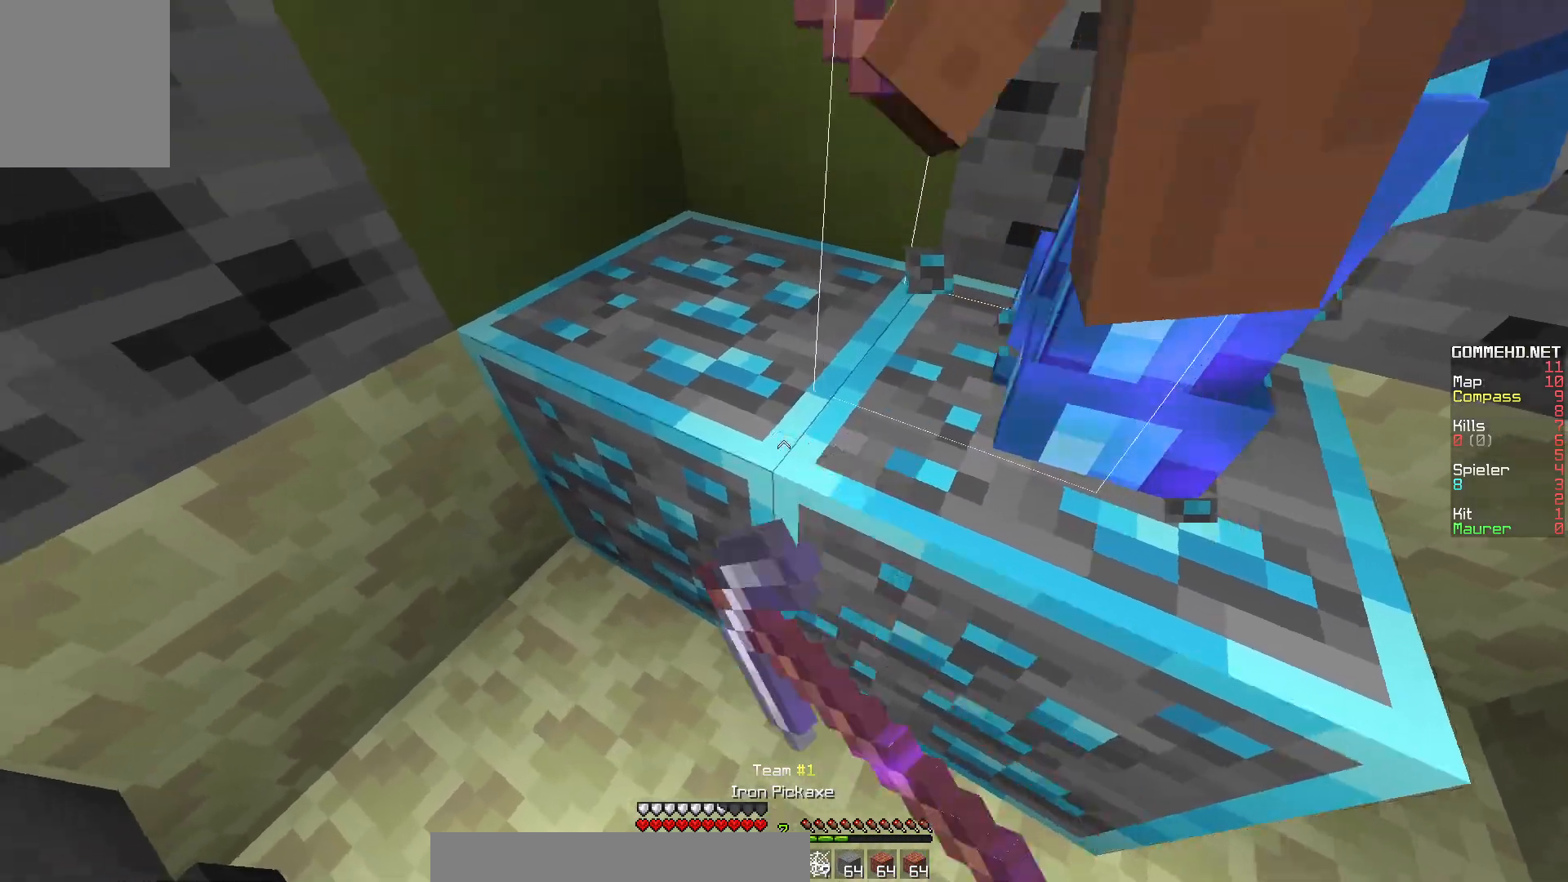
{"keys": [], "mouse": ["left"], "events": [[83, "a", "up"], [167, "w", "up"]]}
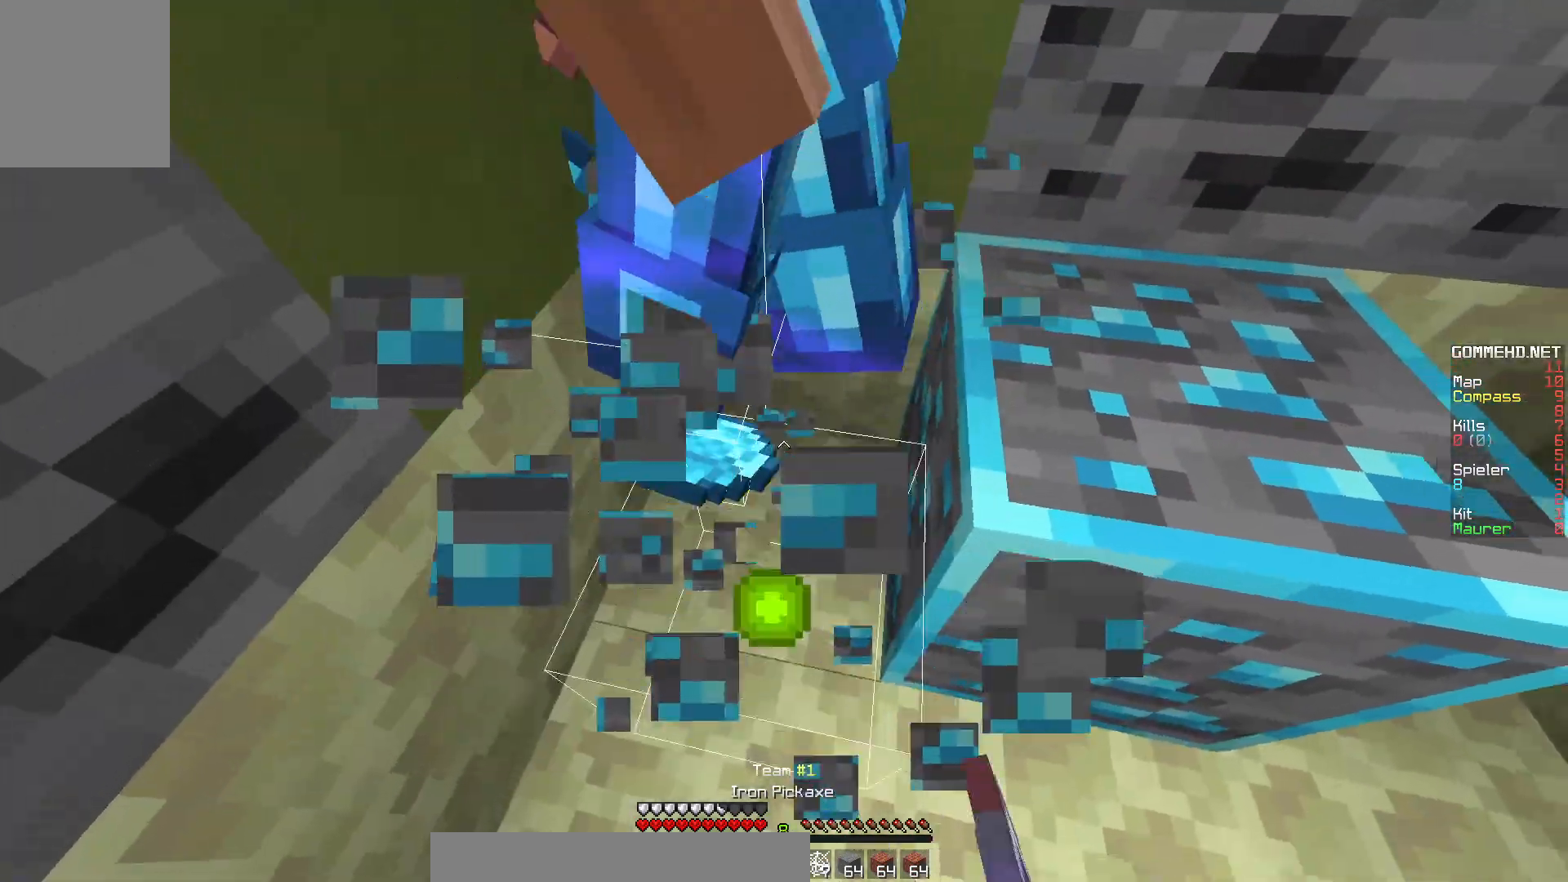
{"keys": [], "mouse": ["left"], "events": [[67, "w", "down"], [167, "d", "down"], [233, "w", "up"], [333, "d", "up"]]}
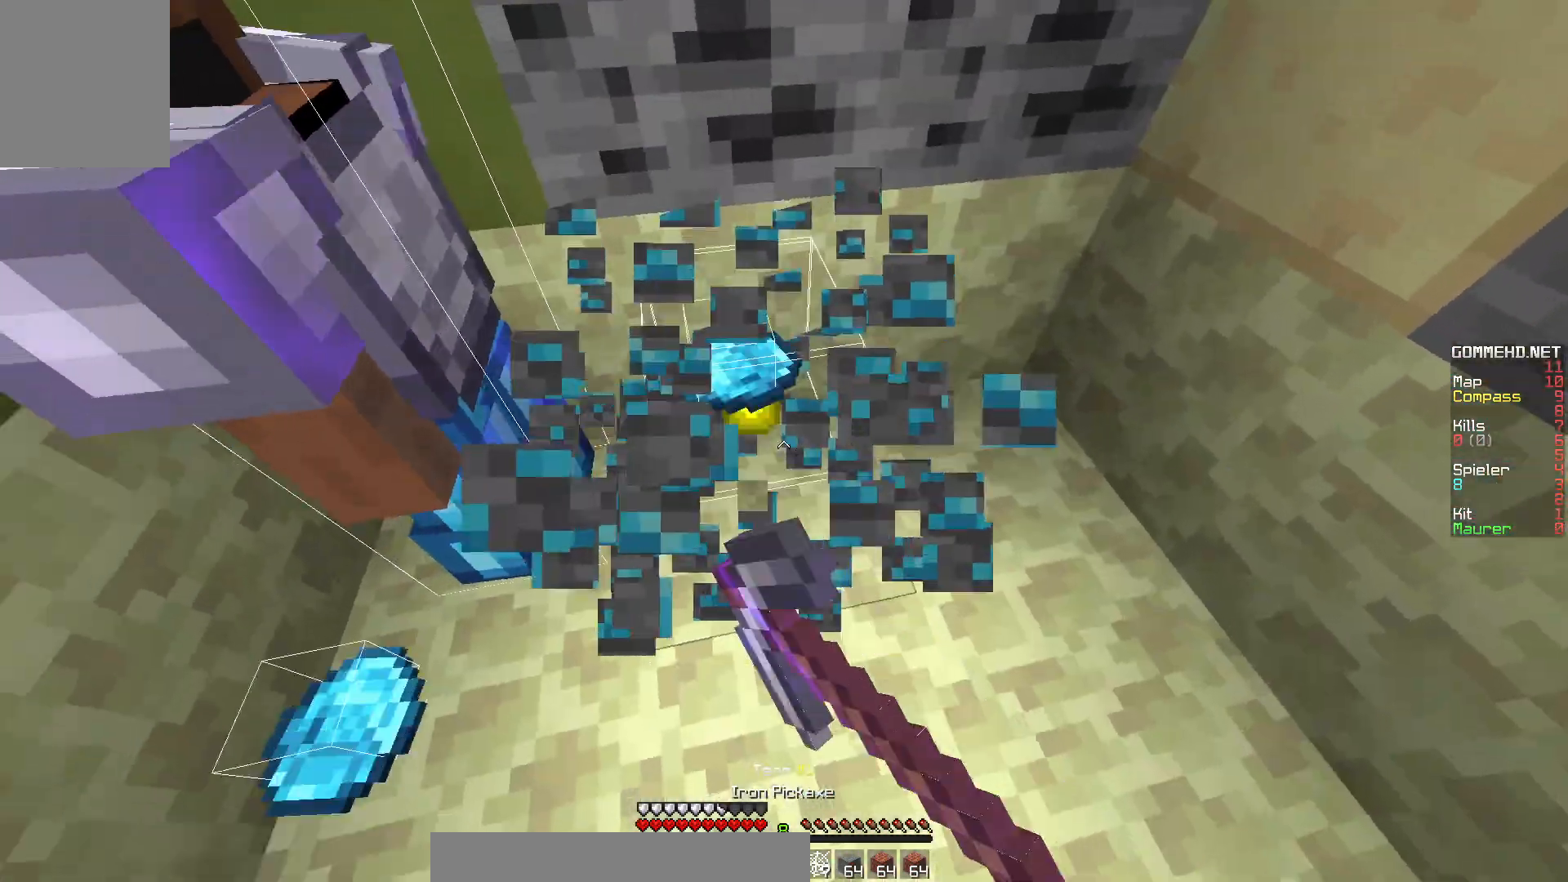
{"keys": [], "mouse": [], "events": [[50, "w", "down"], [200, "d", "down"], [317, "mouse_left", "up"], [383, "w", "up"], [417, "d", "up"]]}
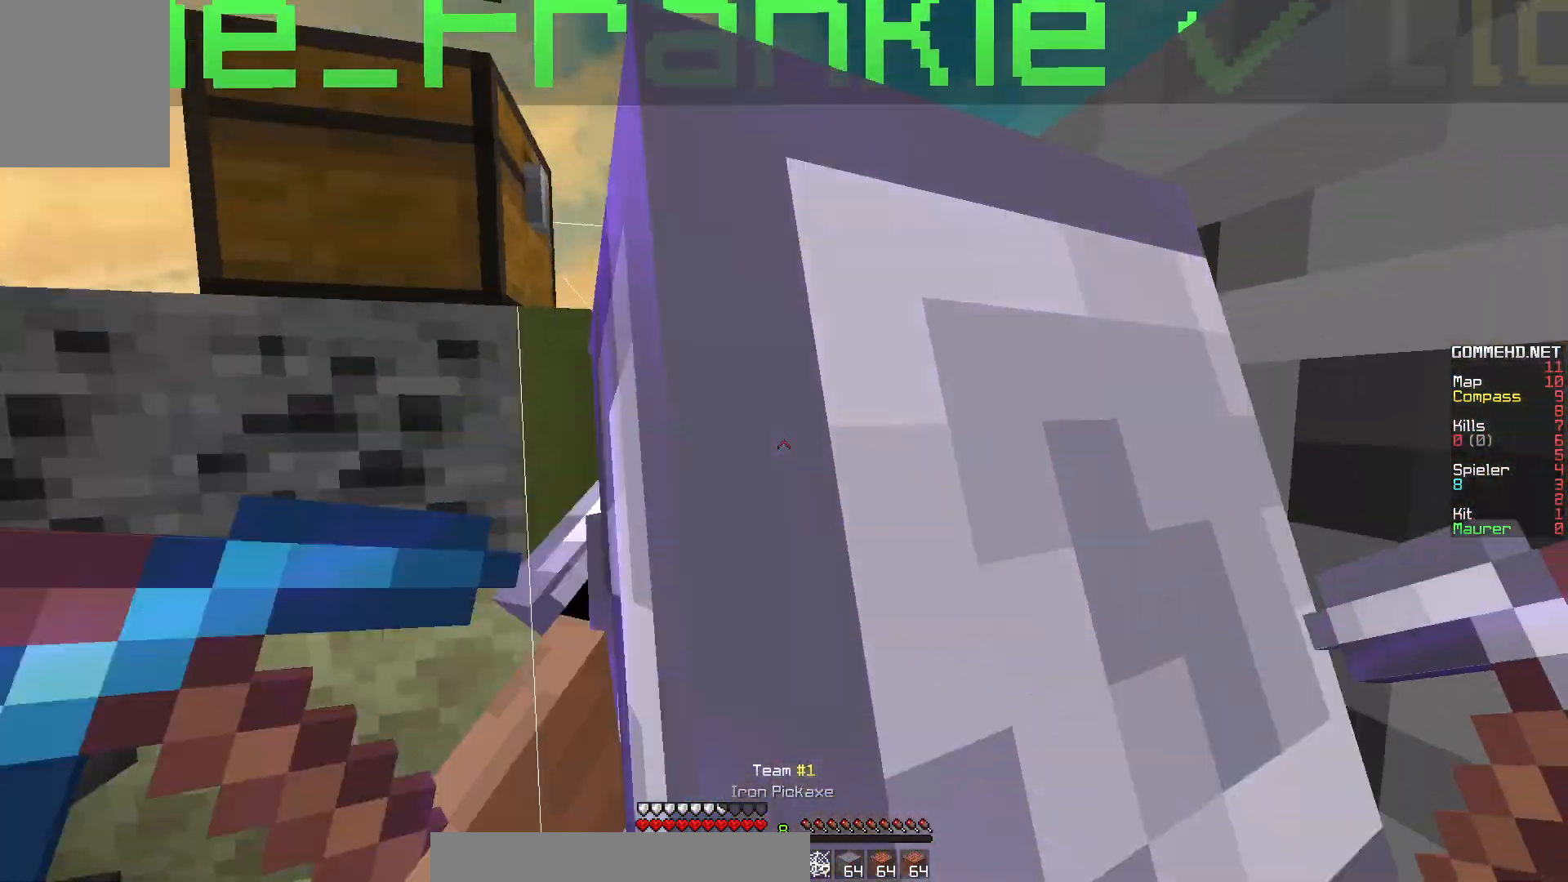
{"keys": ["s"], "mouse": [], "events": [[167, "s", "down"]]}
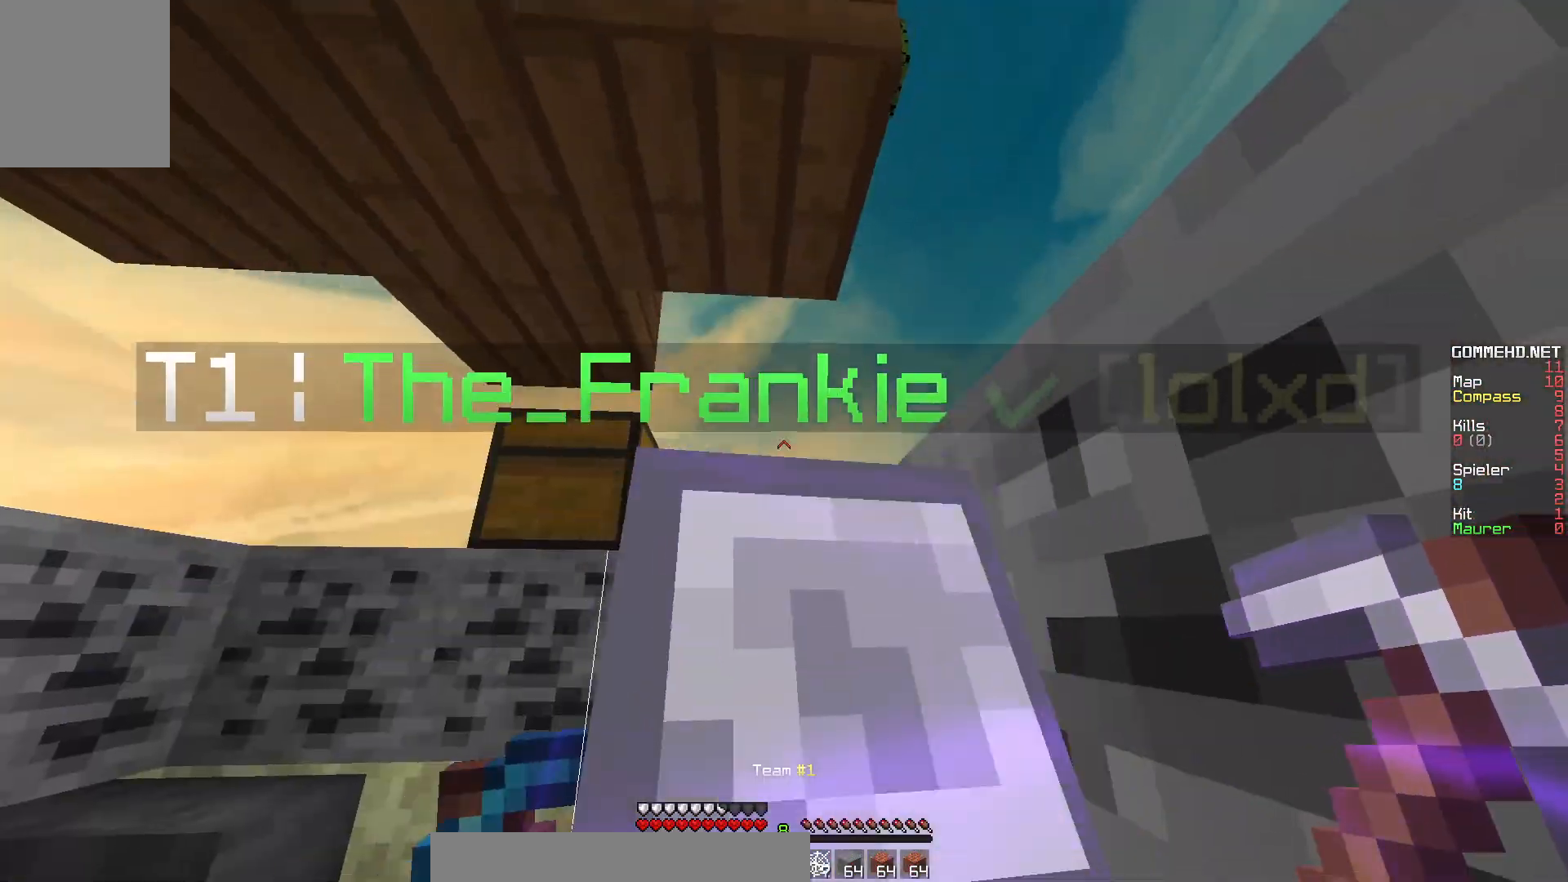
{"keys": [], "mouse": [], "events": [[33, "a", "down"], [133, "s", "up"], [383, "a", "up"]]}
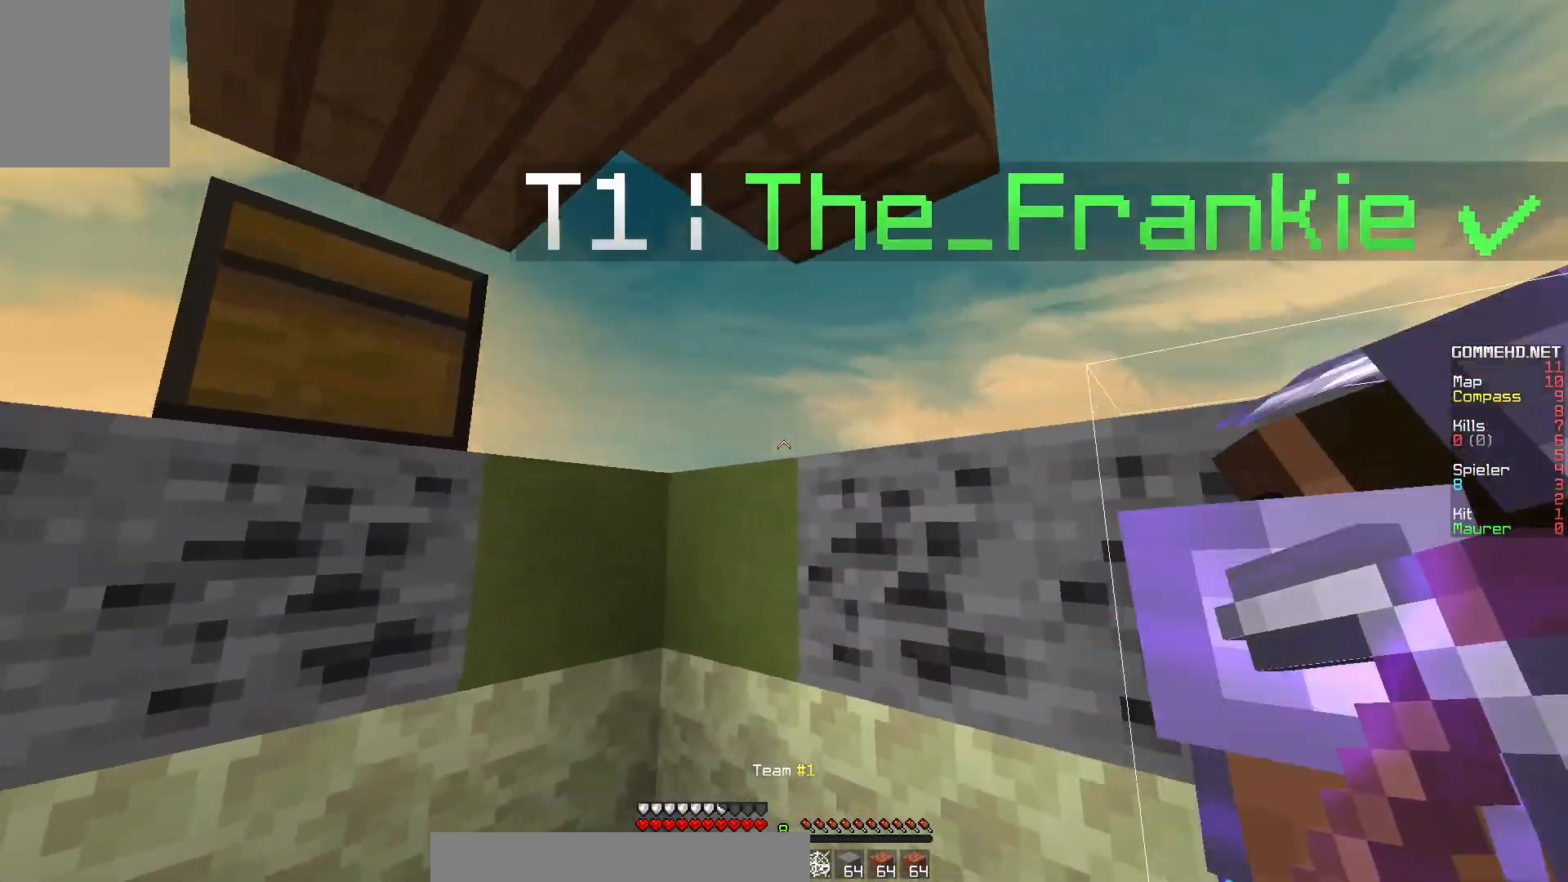
{"keys": [], "mouse": [], "events": []}
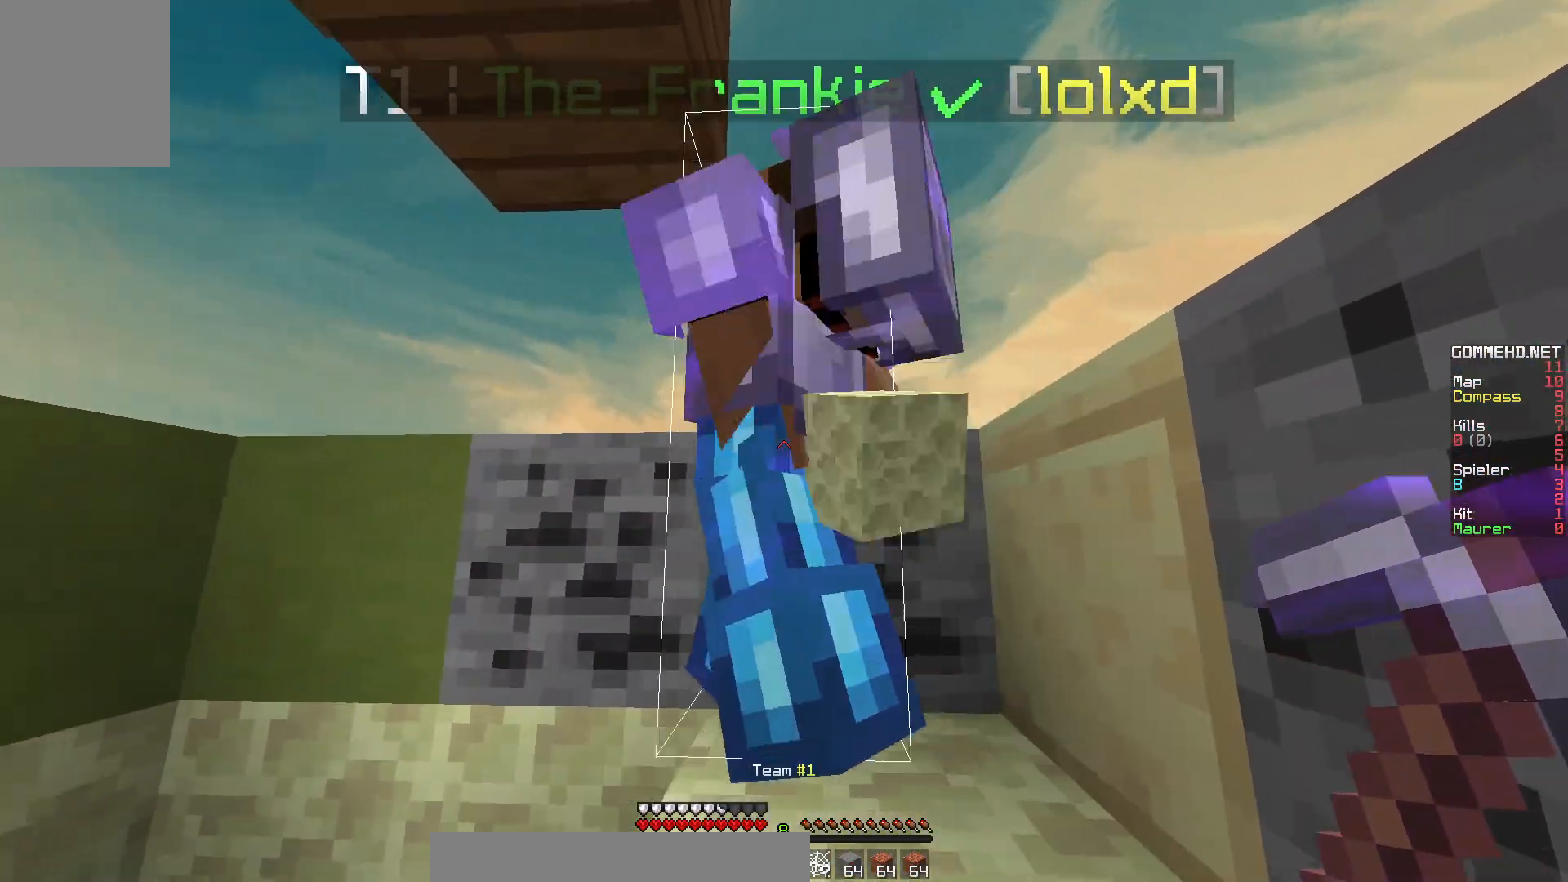
{"keys": [], "mouse": [], "events": []}
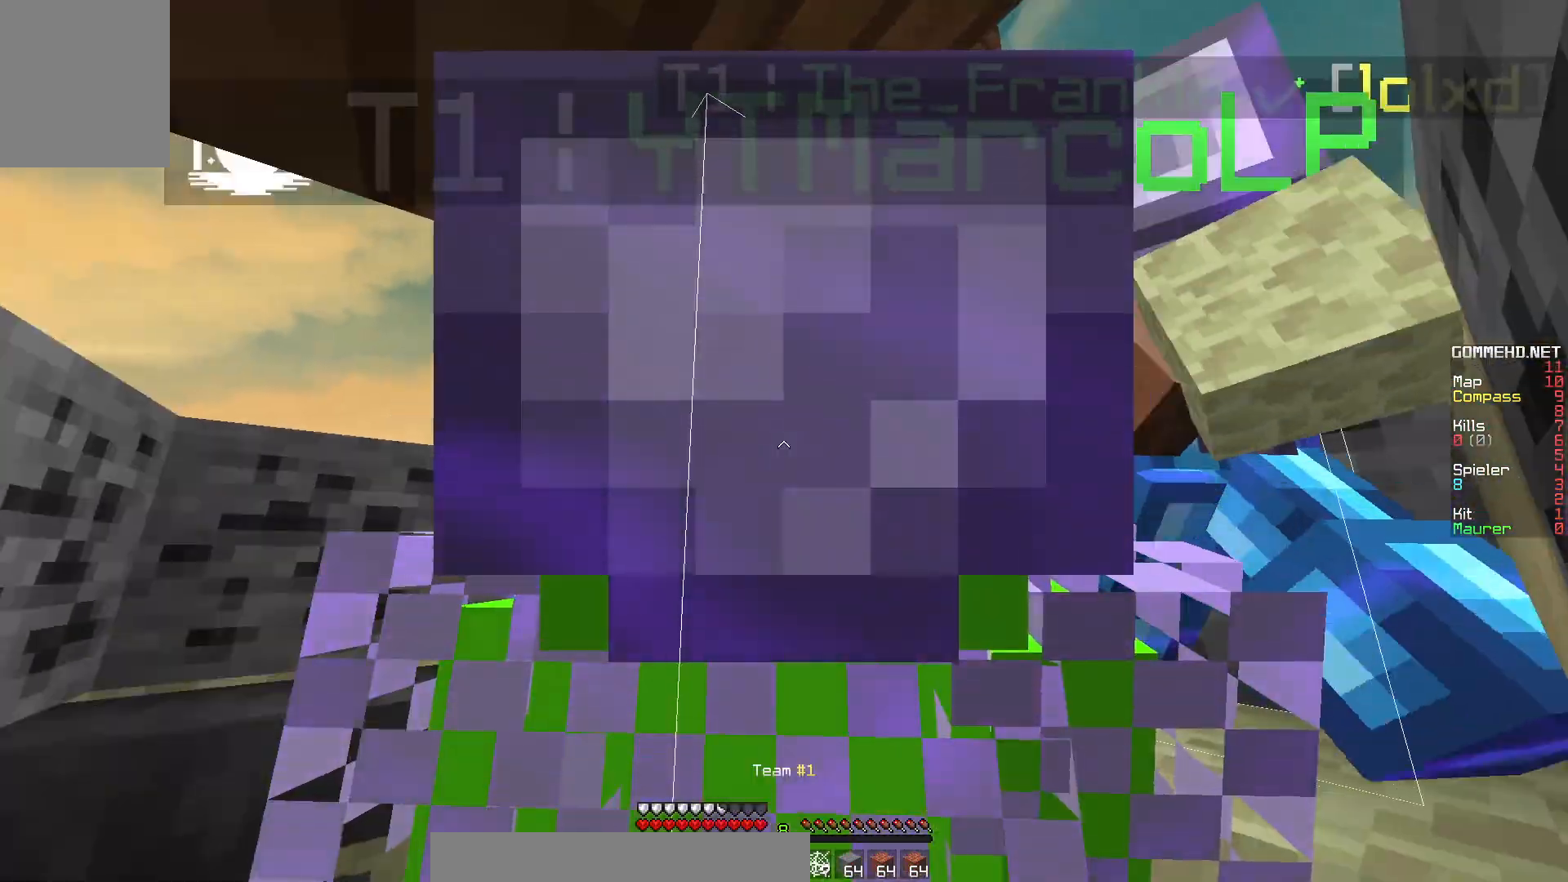
{"keys": [], "mouse": [], "events": []}
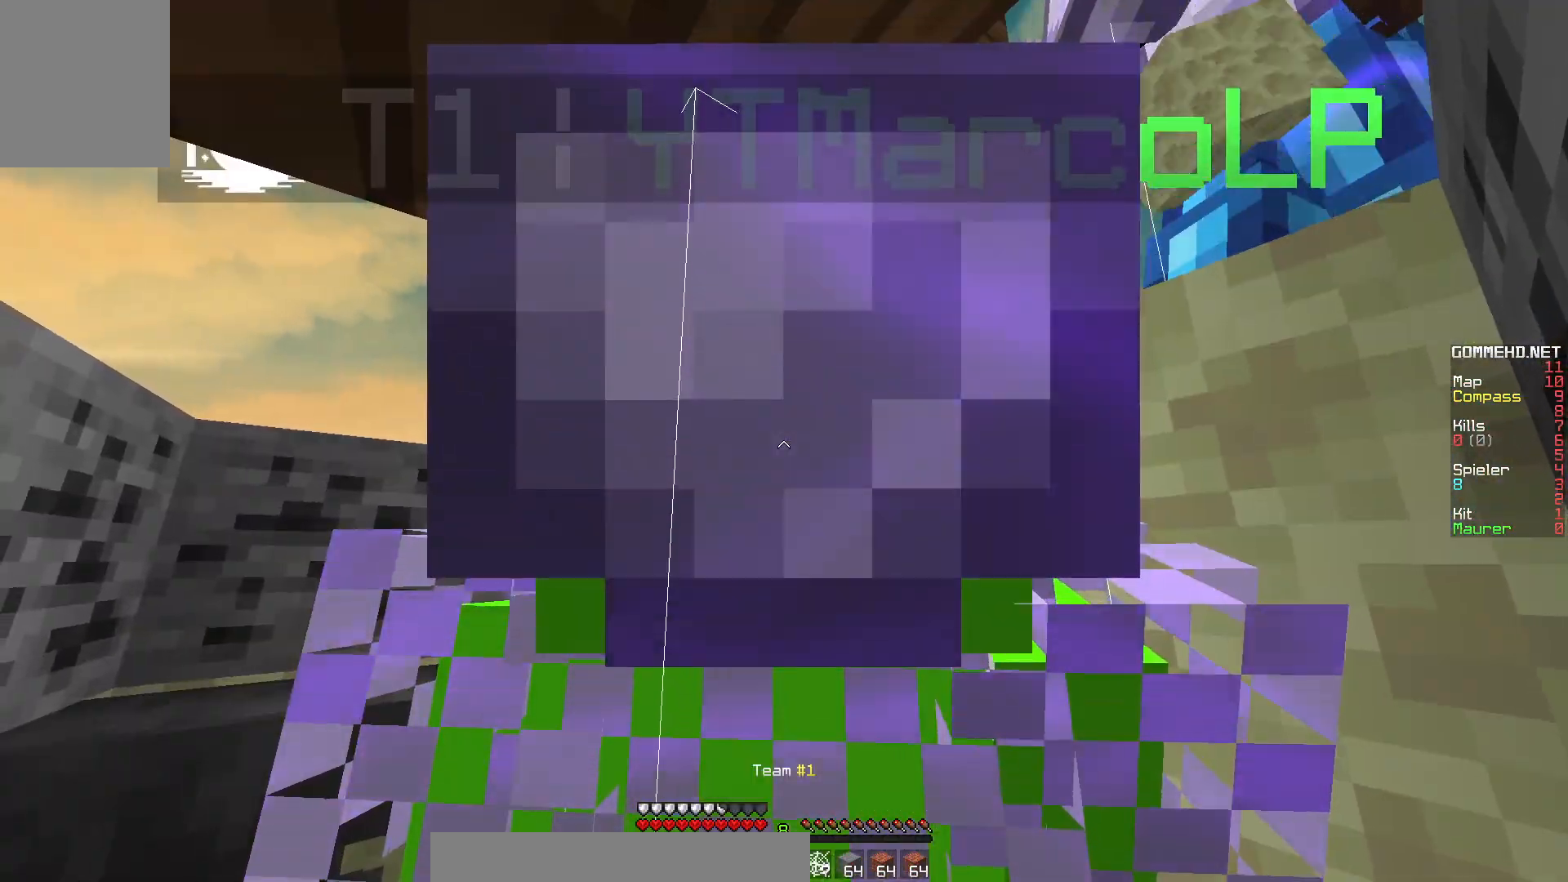
{"keys": ["w"], "mouse": [], "events": [[350, "w", "down"]]}
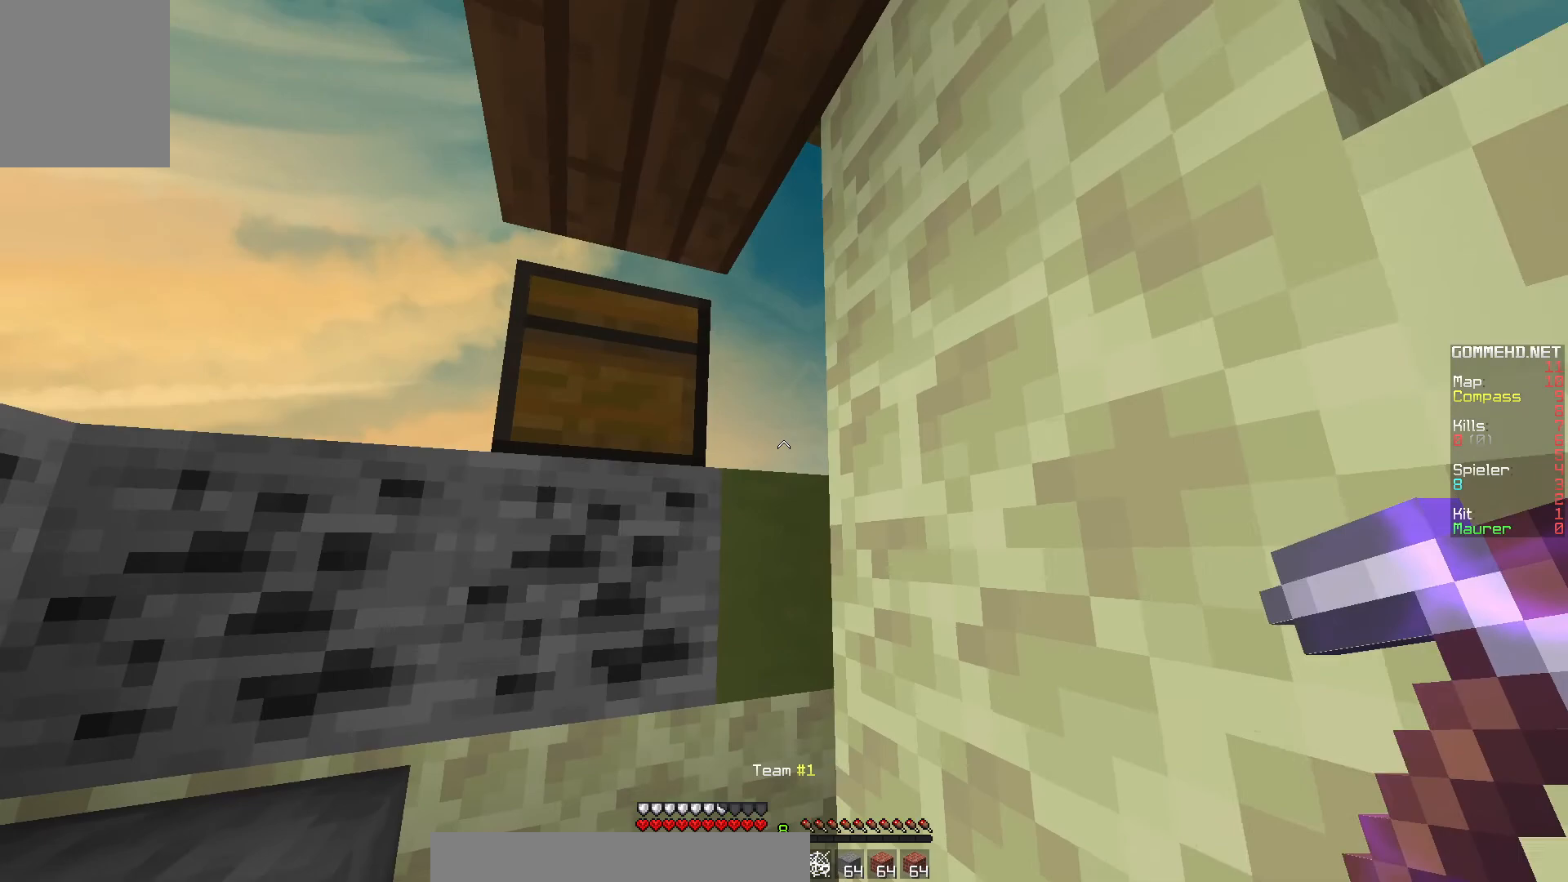
{"keys": [], "mouse": [], "events": [[217, "mouse_right", "down"], [217, "w", "up"], [333, "mouse_right", "up"]]}